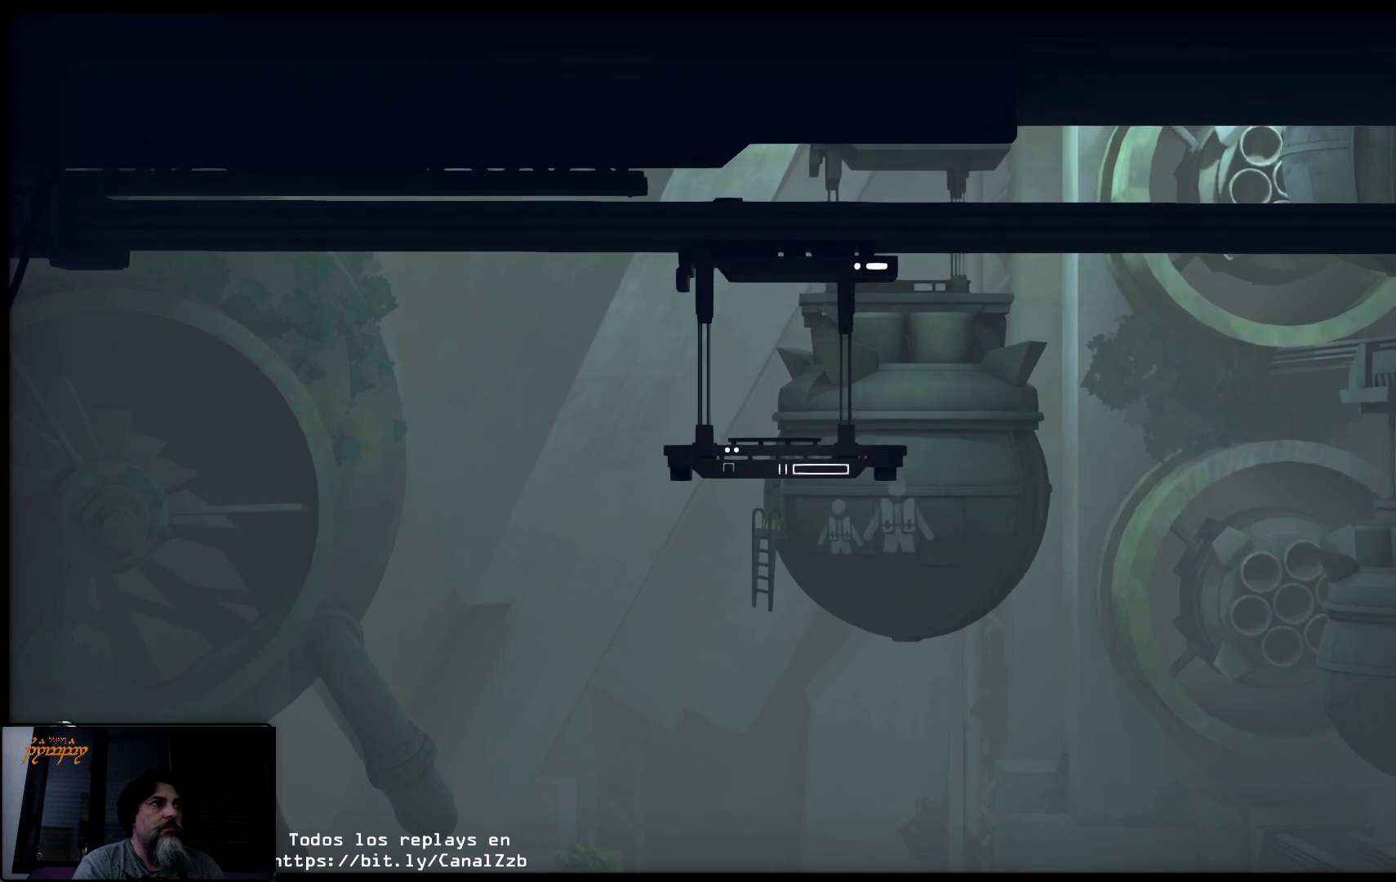
Gameplay with a controller (Xbox layout); each line is a JSON object with the inputs held at the frame after it. "events" lists button and stick changes between this image and that frame as [ms after this image, input, new state], when the widget could be followed in between.
{"buttons": ["X"], "left_stick": "center", "right_stick": "center", "events": []}
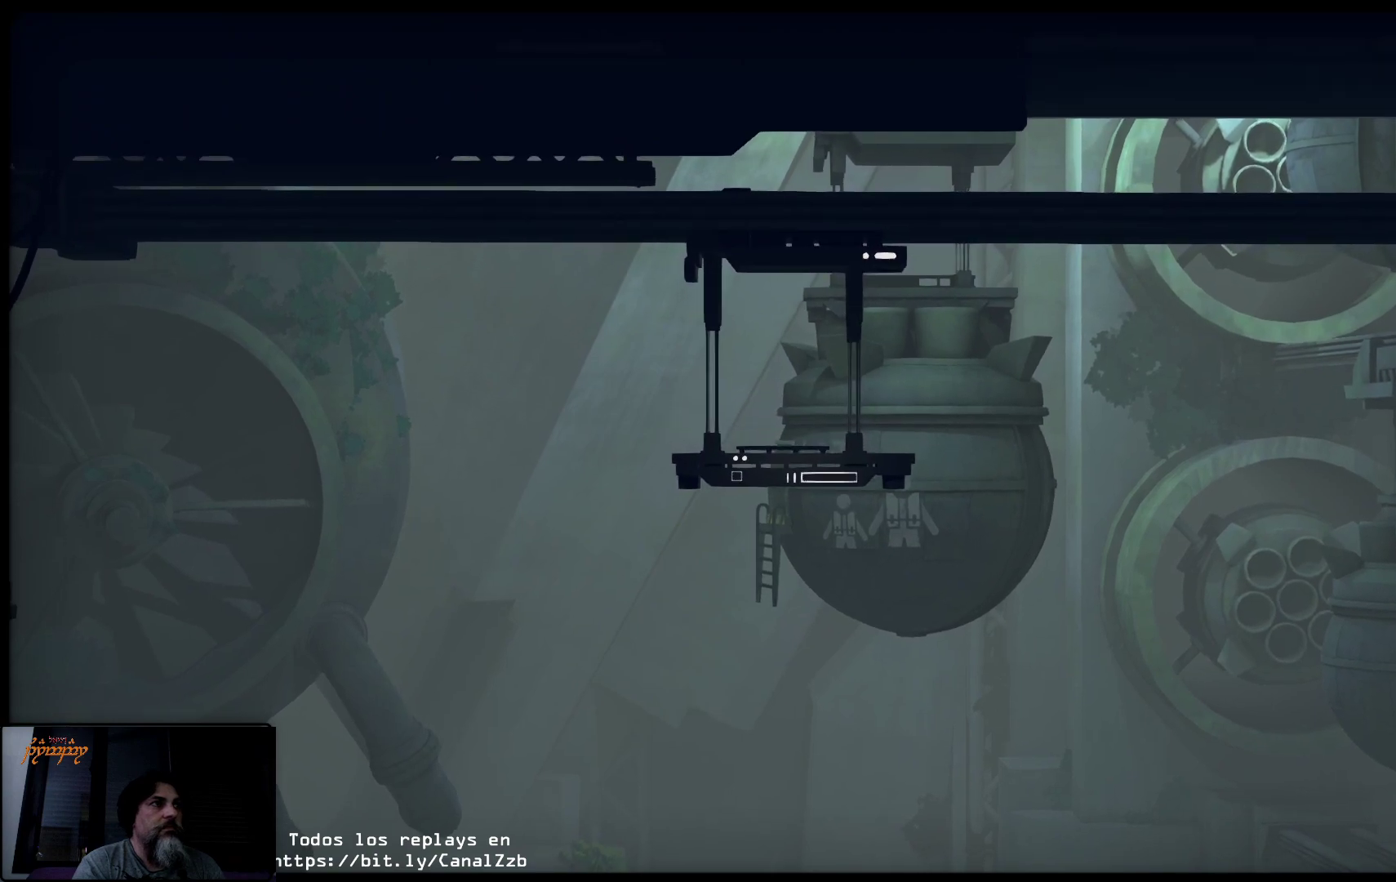
{"buttons": [], "left_stick": "center", "right_stick": "center", "events": [[283, "X", "up"]]}
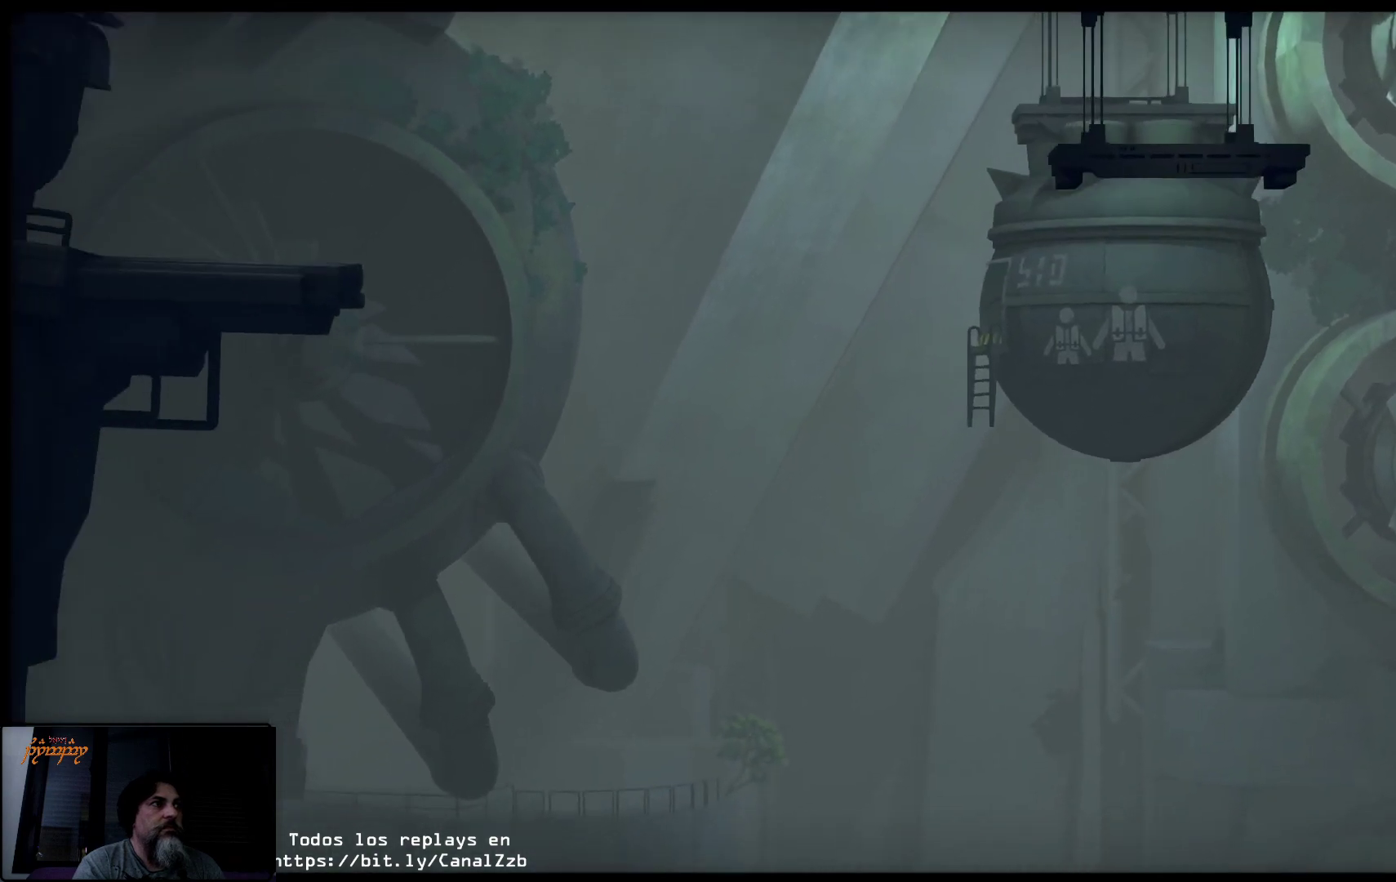
{"buttons": [], "left_stick": "right", "right_stick": "center", "events": [[500, "left_stick", "right"]]}
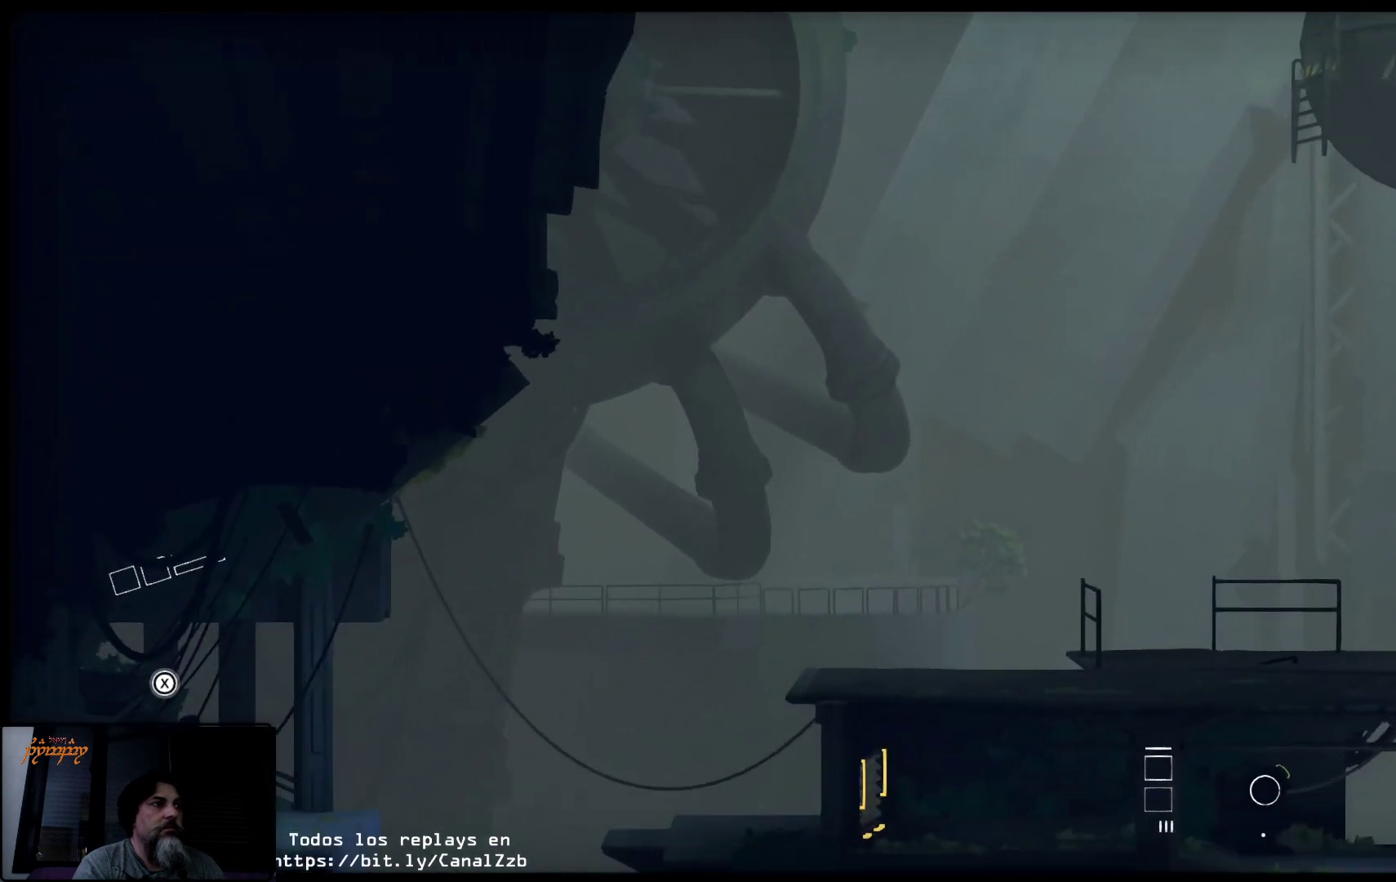
{"buttons": [], "left_stick": "right", "right_stick": "center", "events": []}
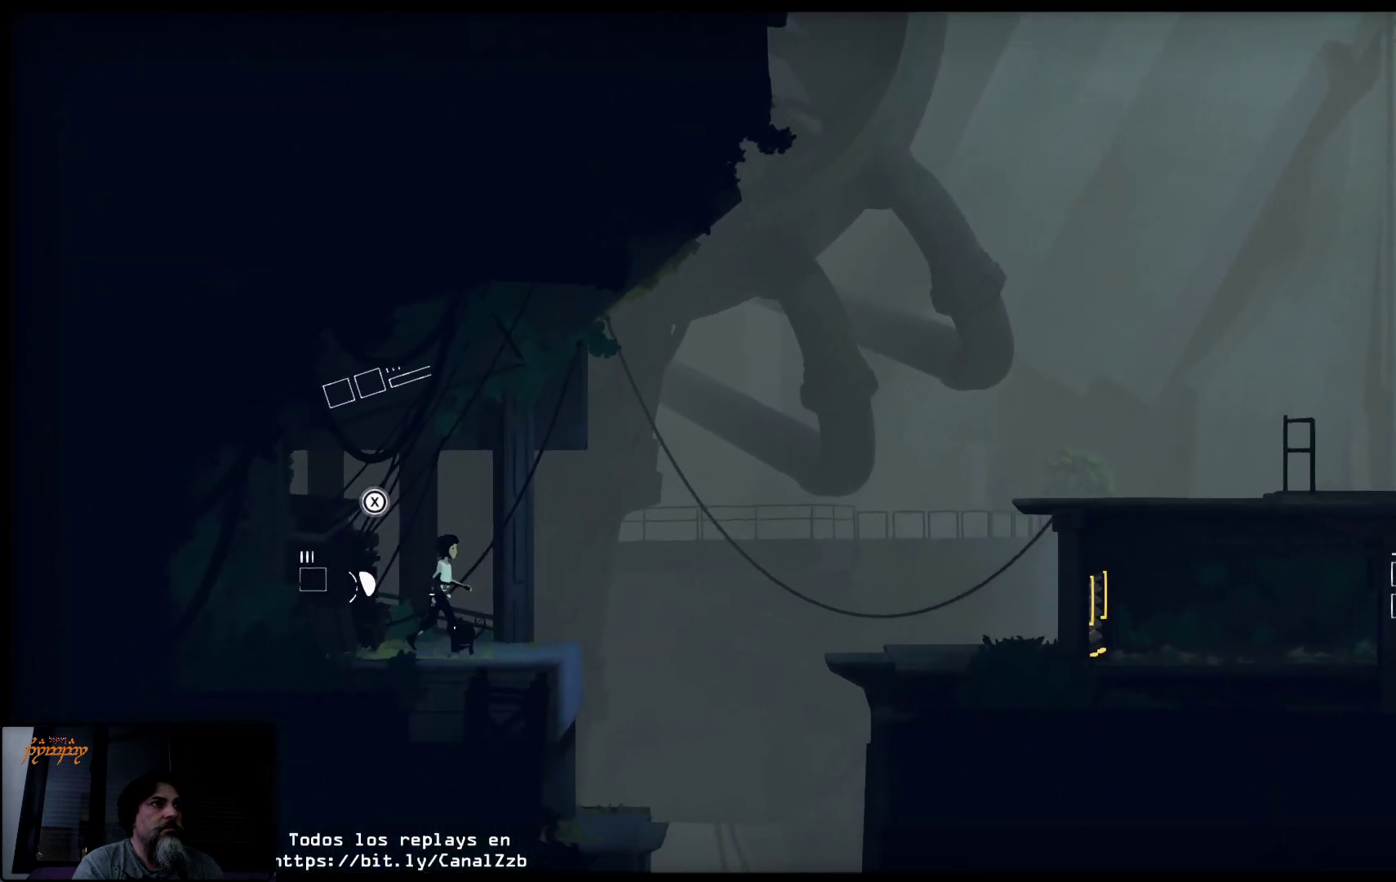
{"buttons": [], "left_stick": "right", "right_stick": "center", "events": []}
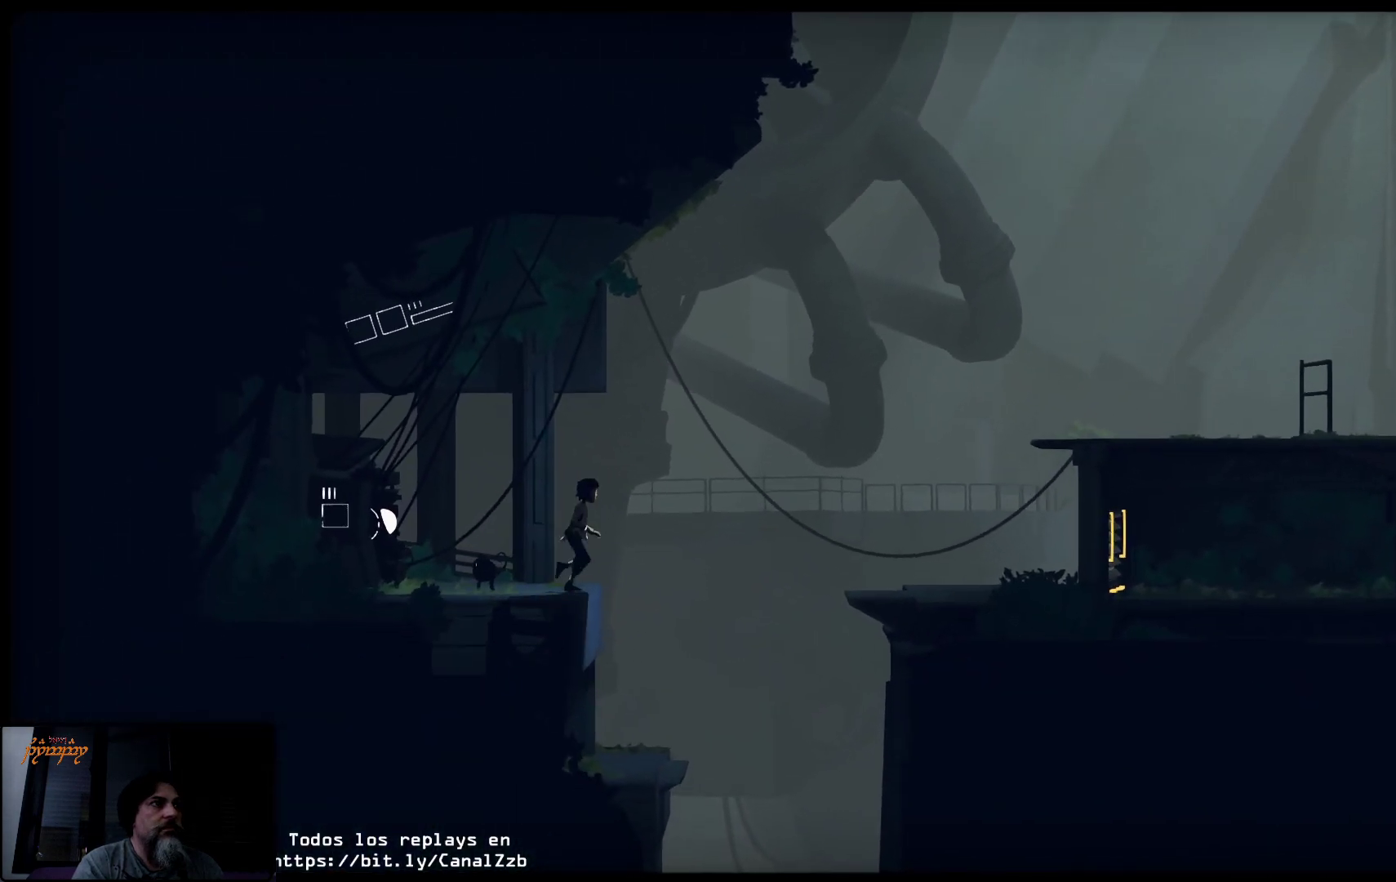
{"buttons": ["A"], "left_stick": "up-right", "right_stick": "center", "events": [[83, "A", "down"], [83, "left_stick", "up-right"]]}
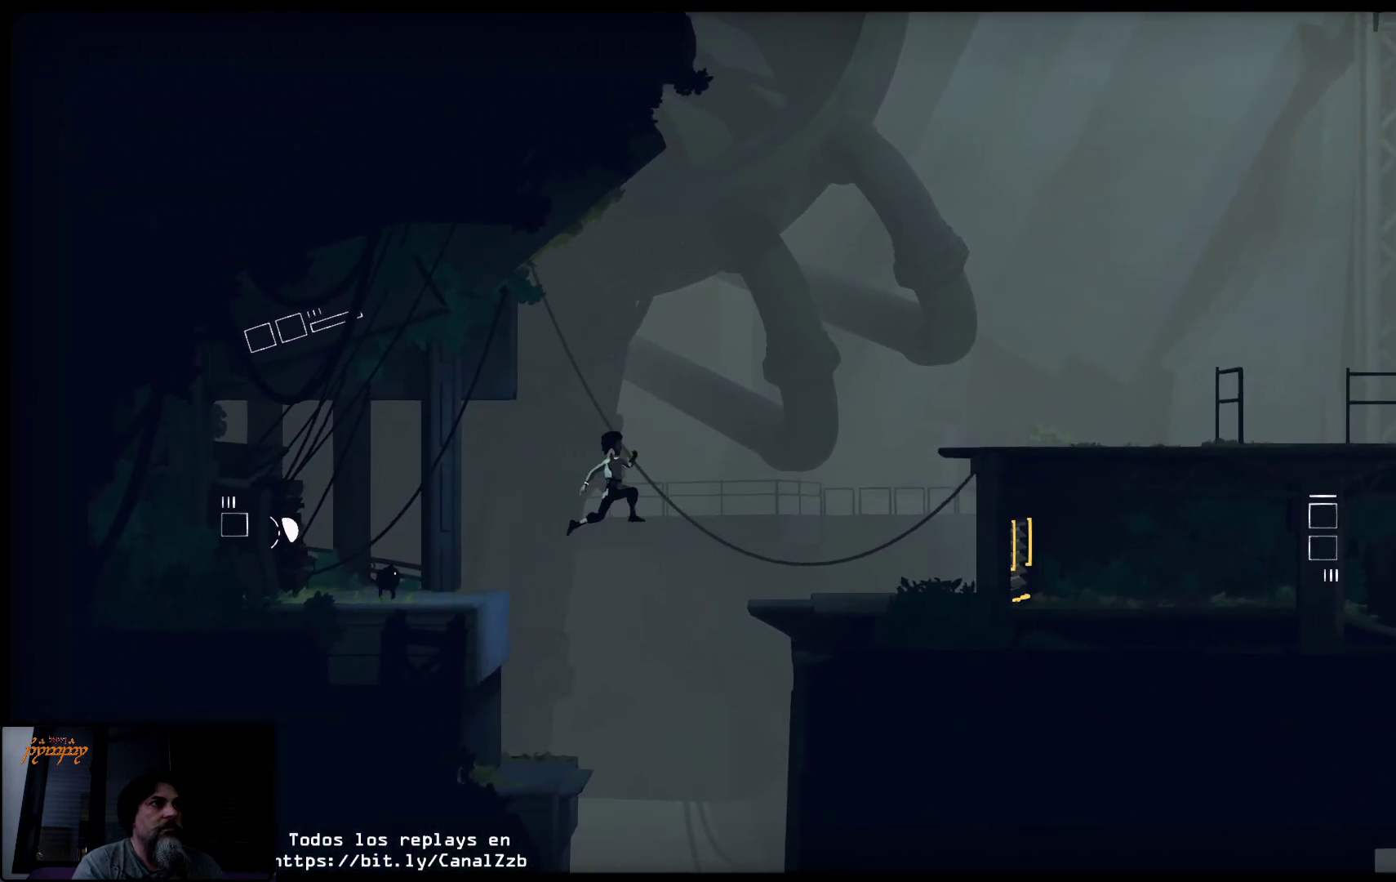
{"buttons": [], "left_stick": "up-right", "right_stick": "center", "events": [[483, "A", "up"]]}
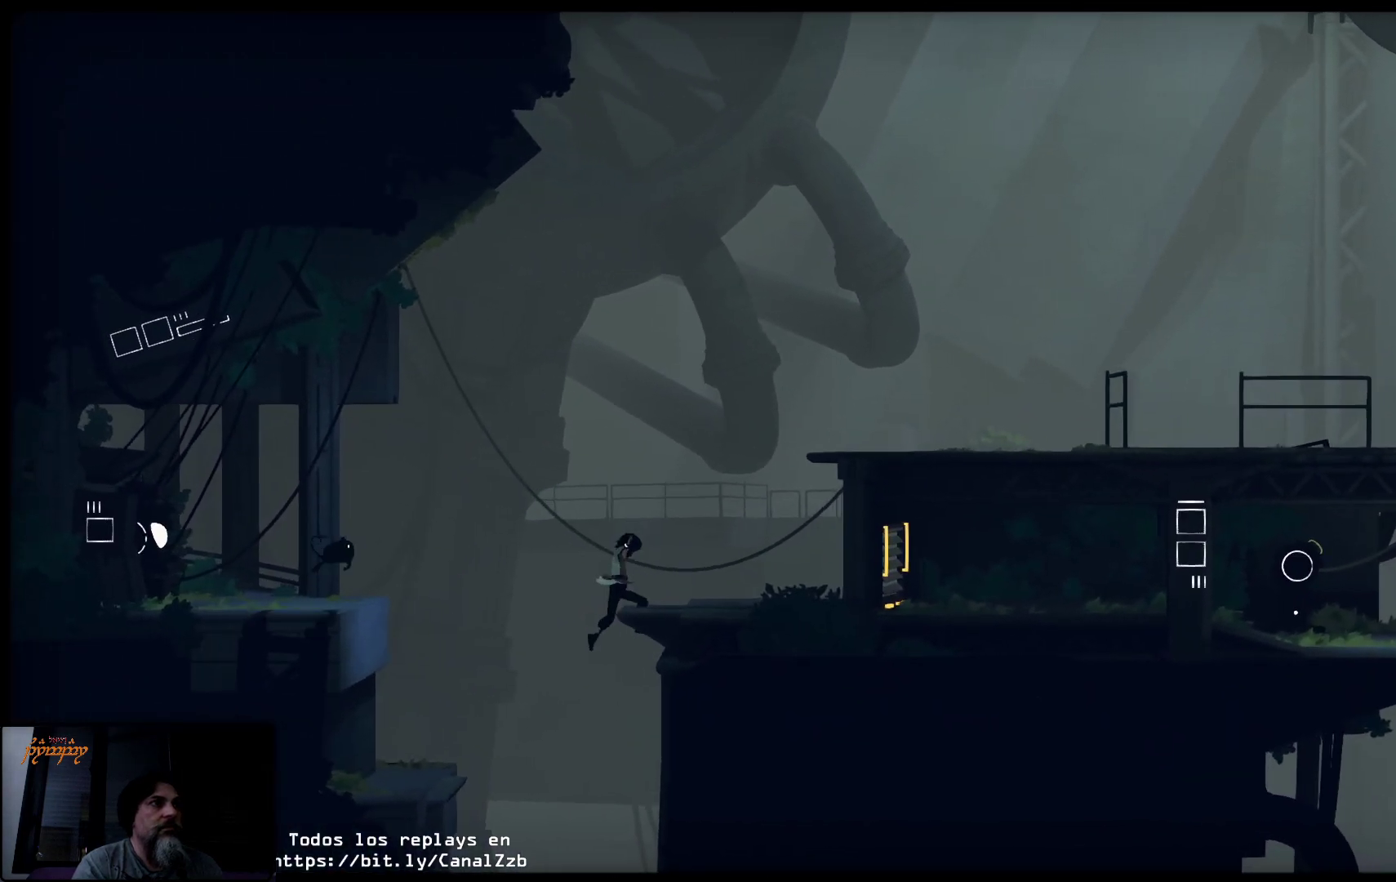
{"buttons": [], "left_stick": "up-right", "right_stick": "center", "events": []}
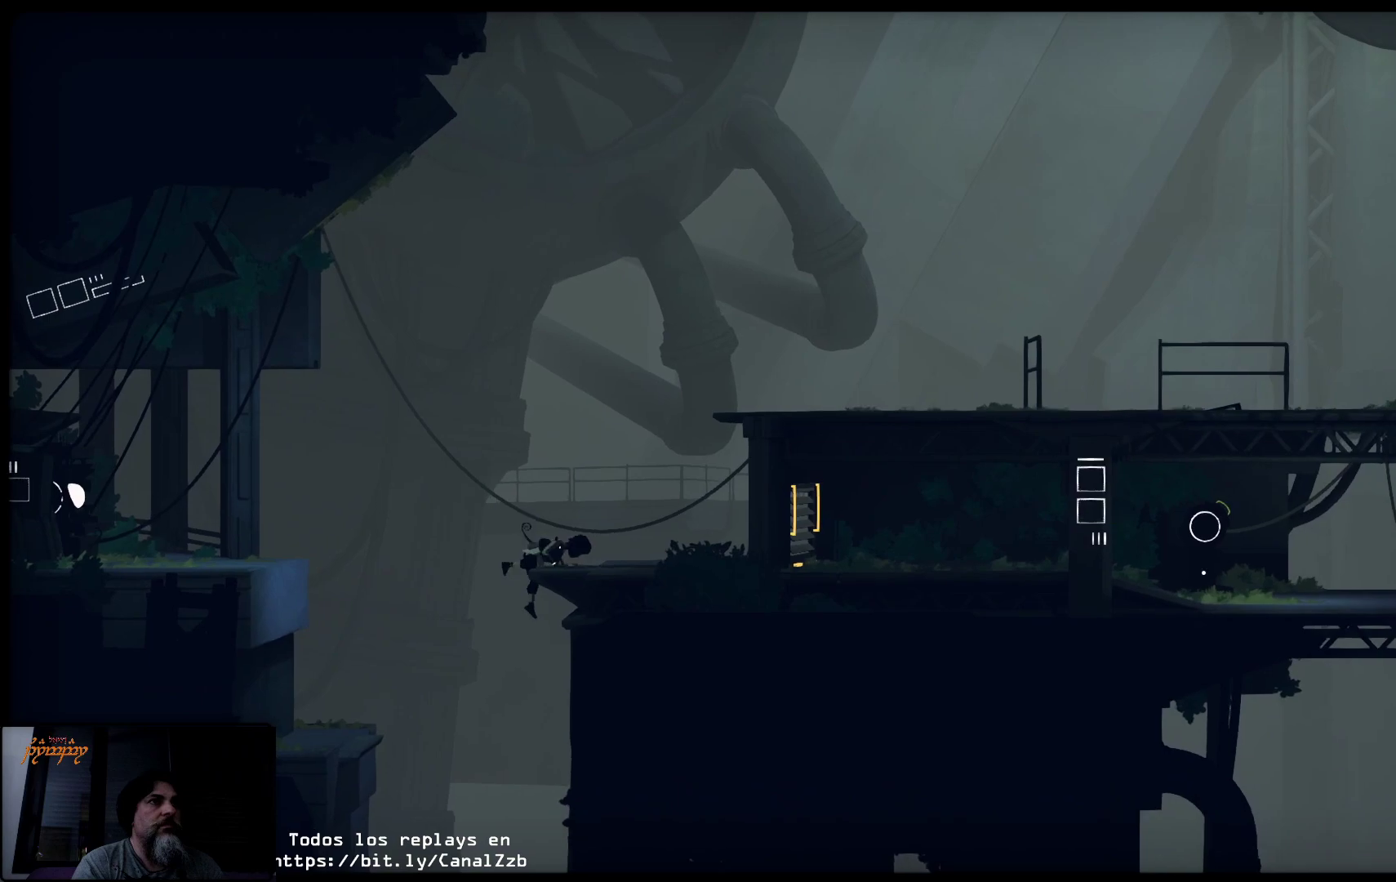
{"buttons": [], "left_stick": "up-right", "right_stick": "center", "events": []}
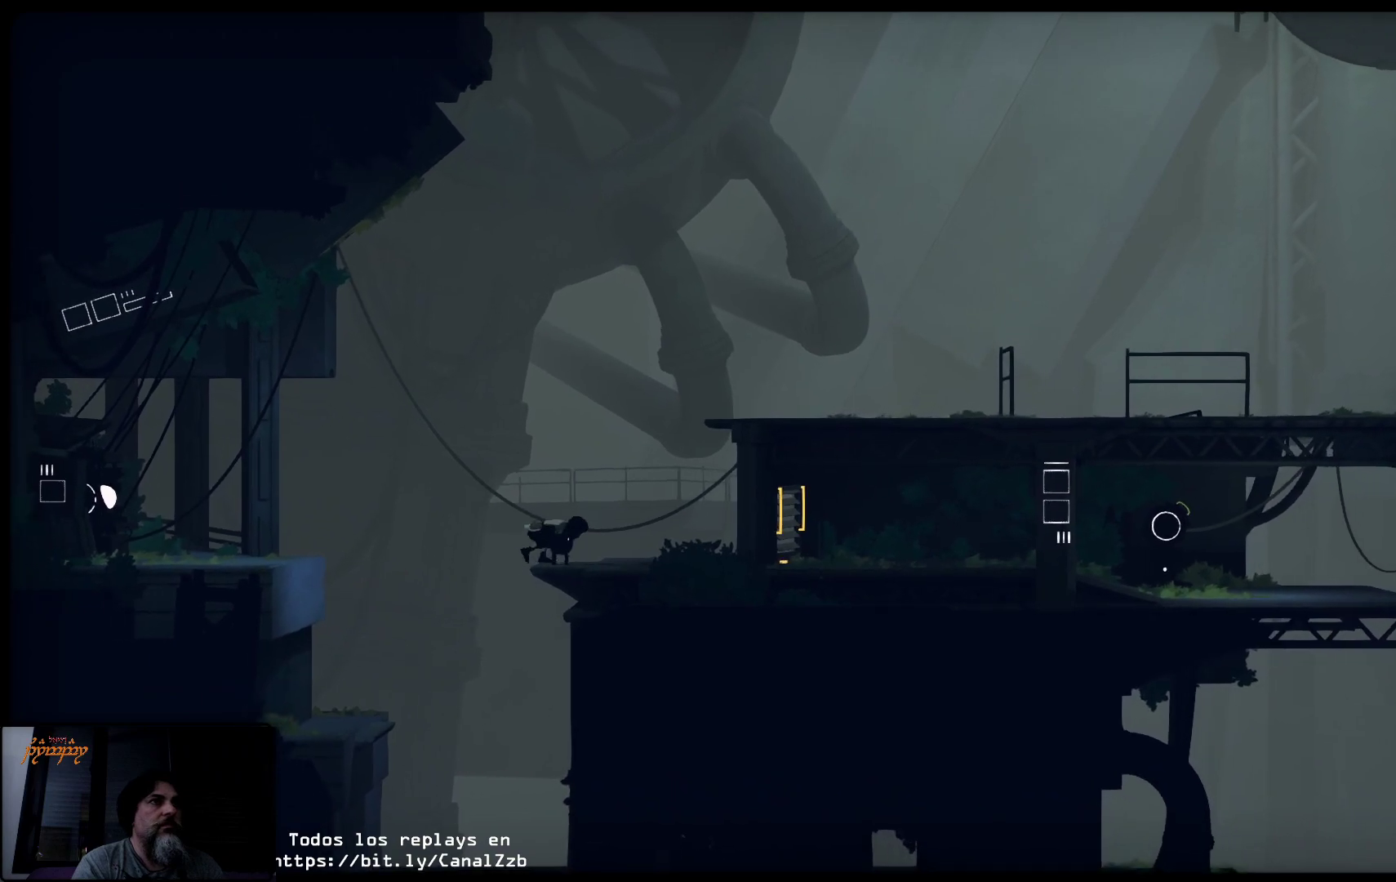
{"buttons": [], "left_stick": "up-right", "right_stick": "center", "events": []}
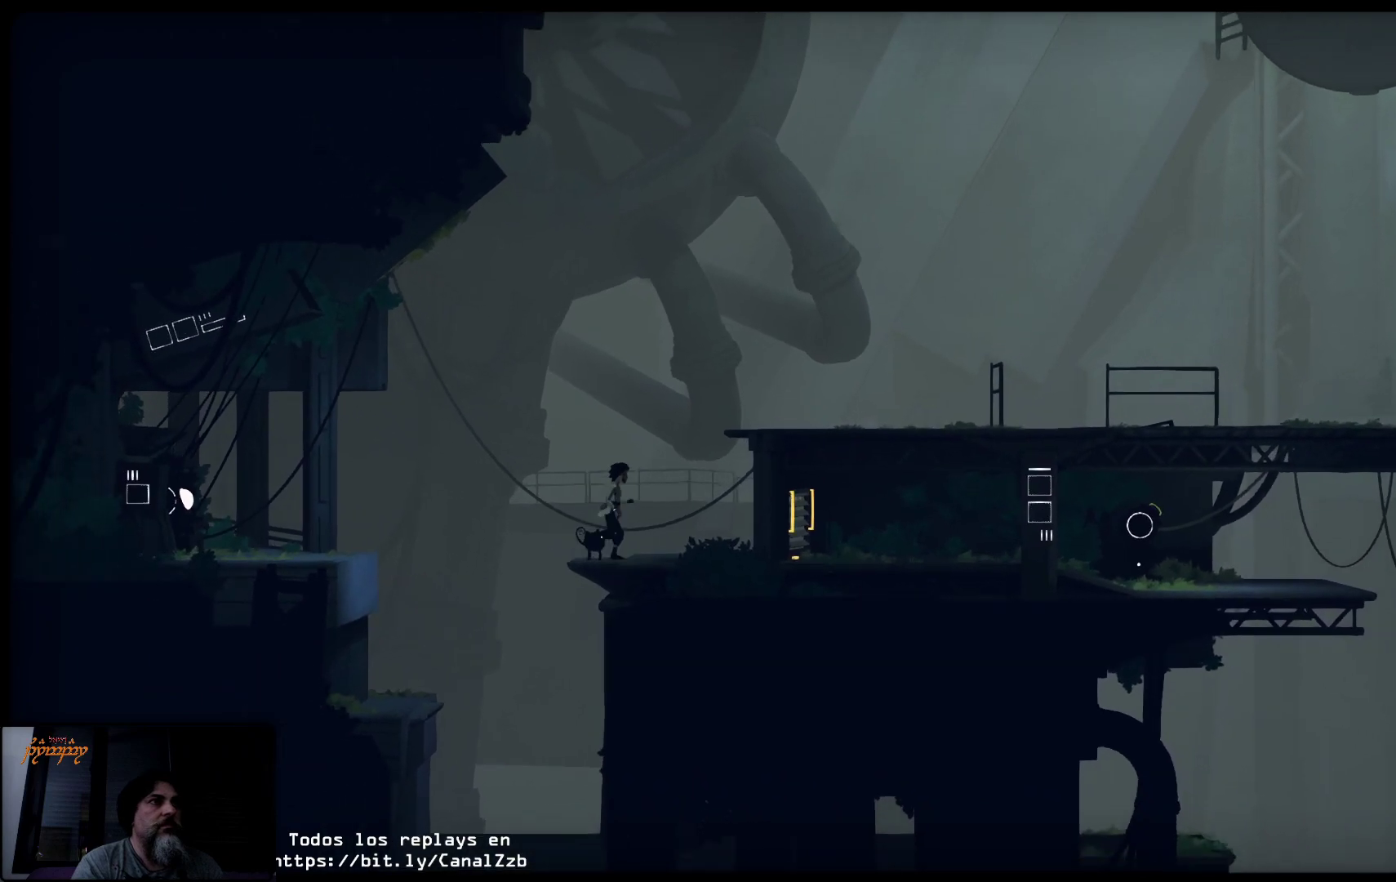
{"buttons": ["A"], "left_stick": "up-right", "right_stick": "center", "events": [[217, "A", "down"]]}
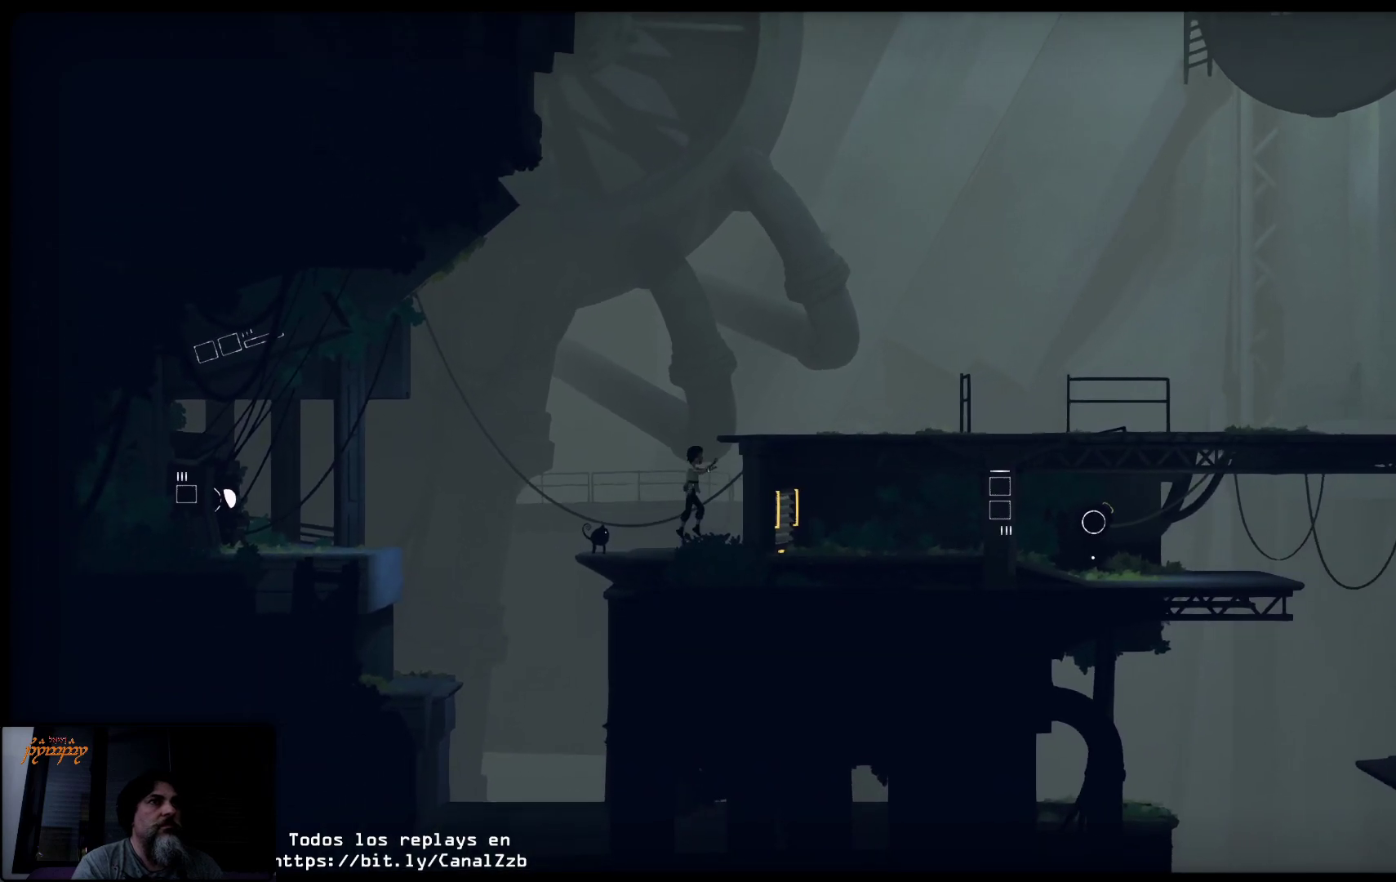
{"buttons": [], "left_stick": "up-right", "right_stick": "center", "events": [[483, "A", "up"]]}
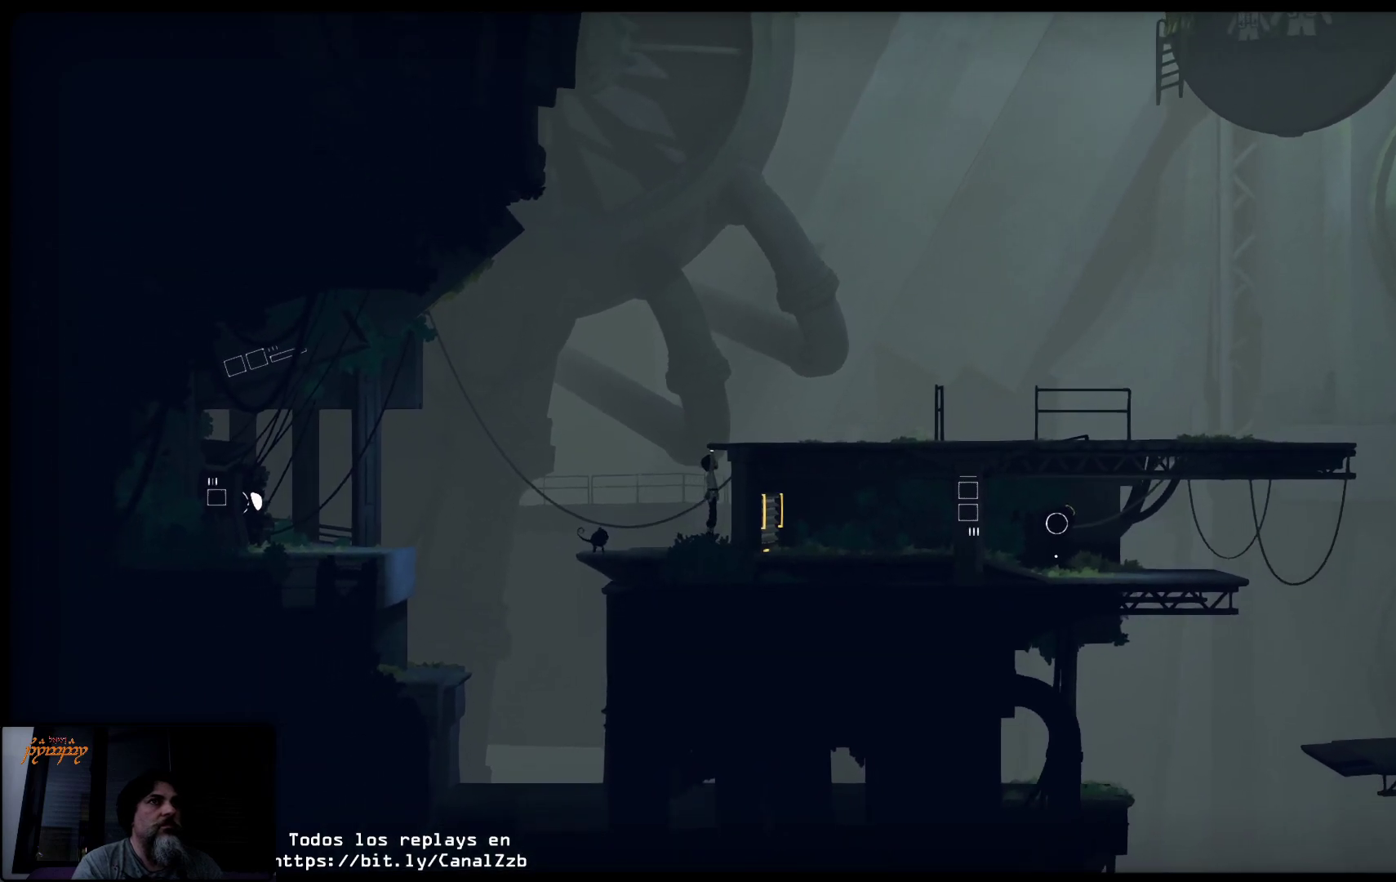
{"buttons": [], "left_stick": "up", "right_stick": "center", "events": [[417, "left_stick", "up"]]}
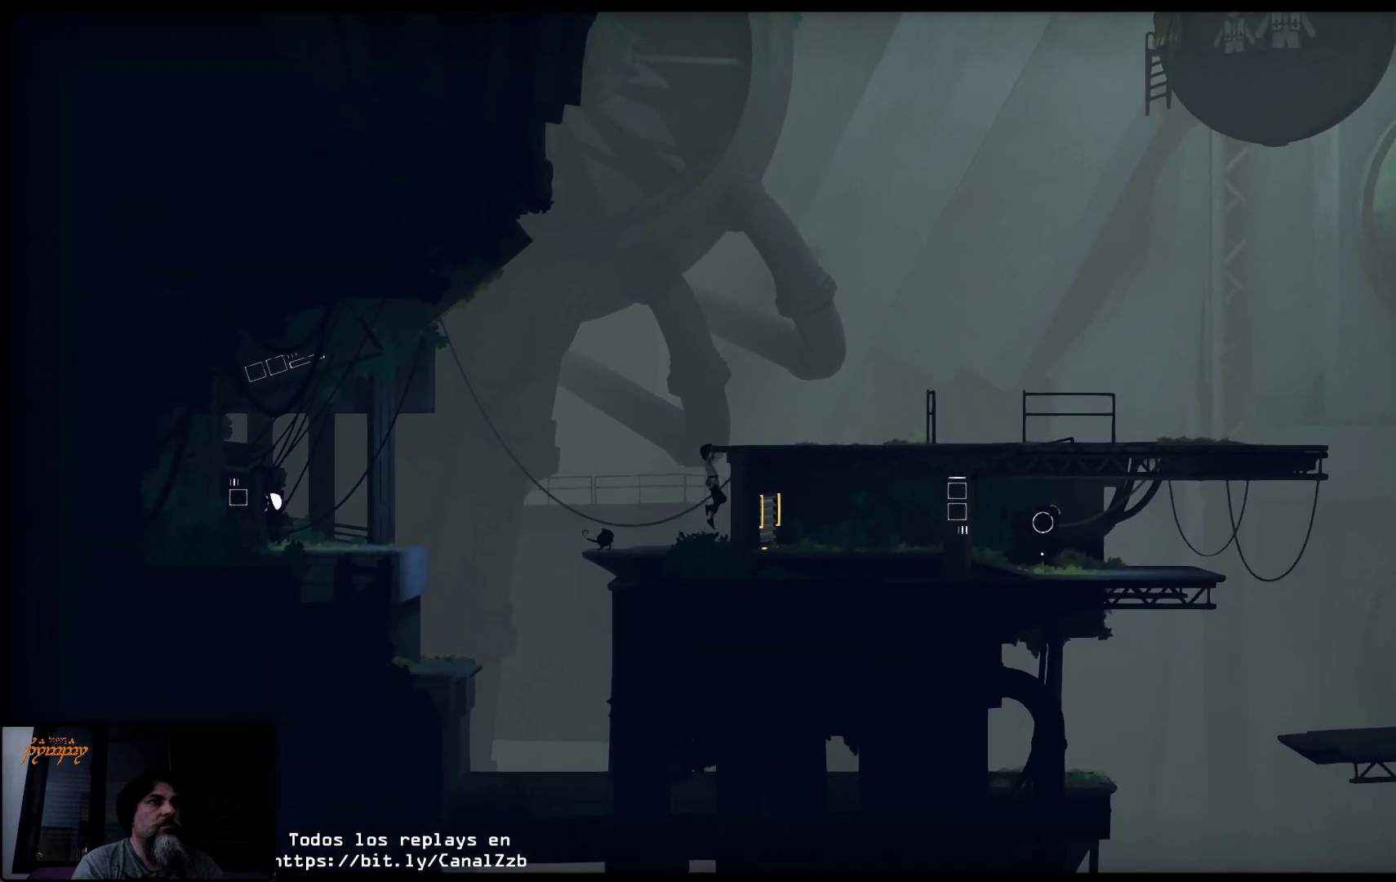
{"buttons": [], "left_stick": "up-right", "right_stick": "center", "events": [[383, "left_stick", "up-right"]]}
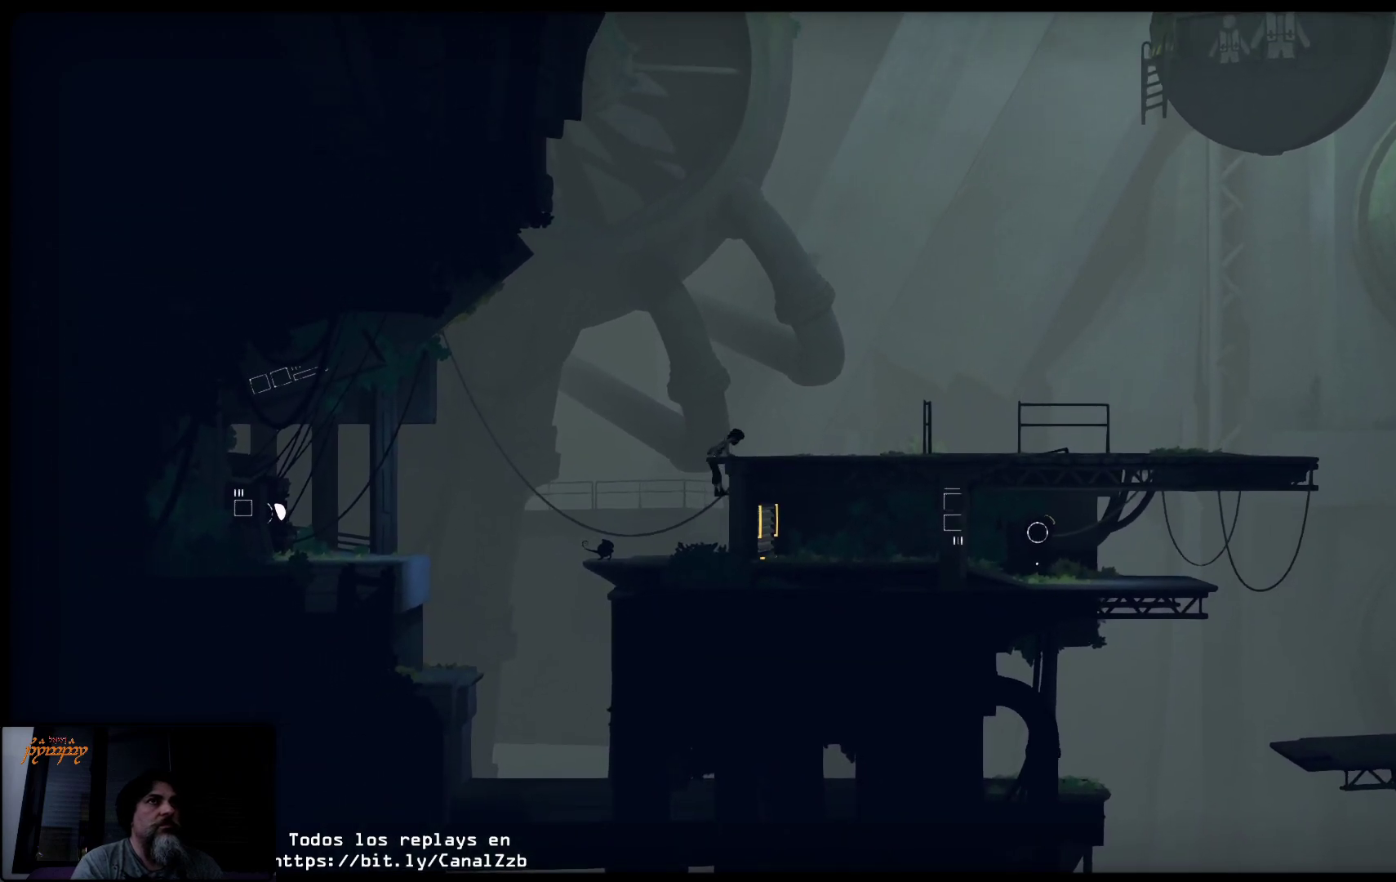
{"buttons": [], "left_stick": "up-right", "right_stick": "center", "events": []}
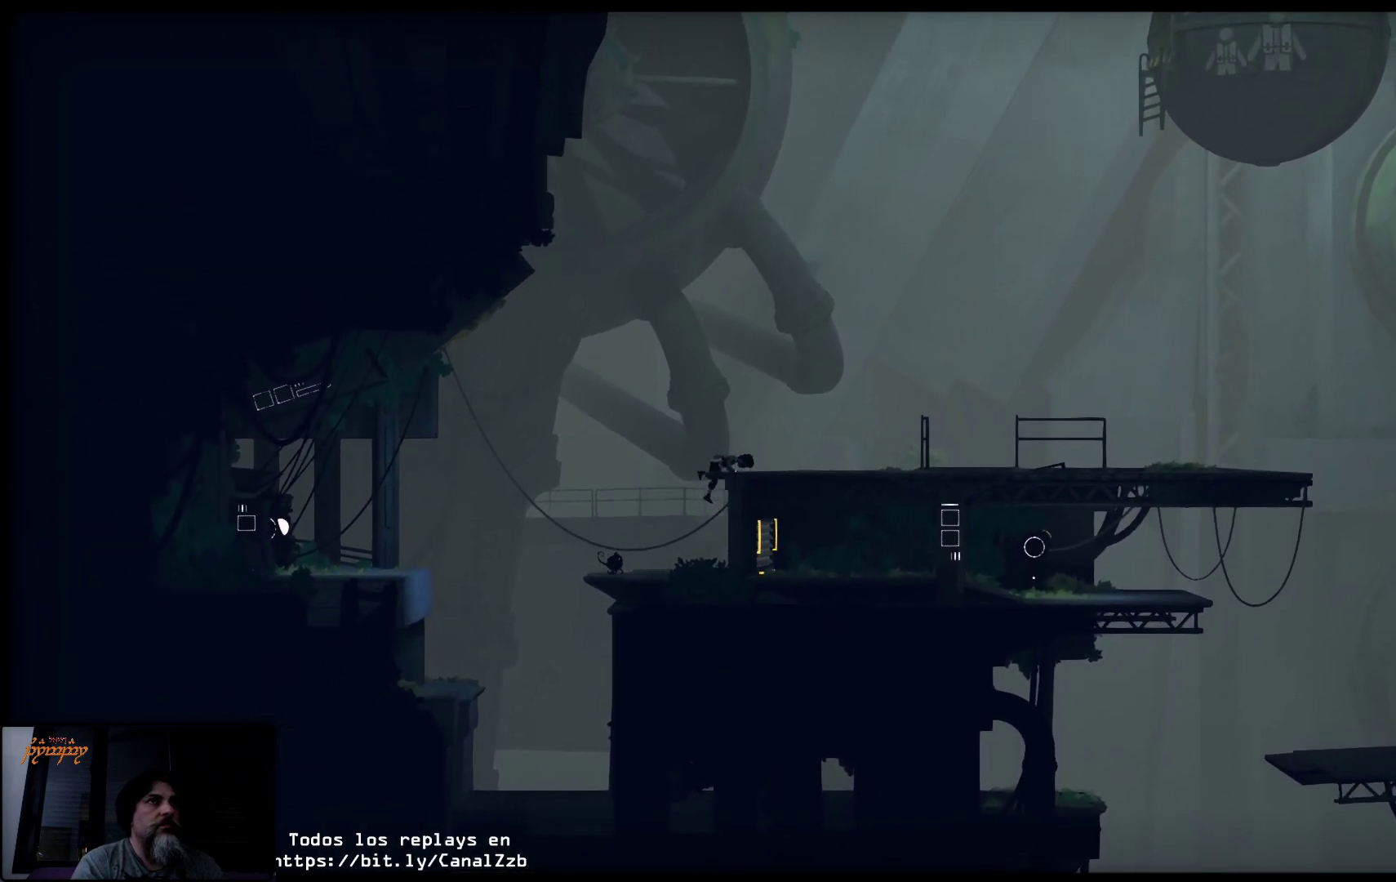
{"buttons": [], "left_stick": "right", "right_stick": "center", "events": [[450, "left_stick", "right"]]}
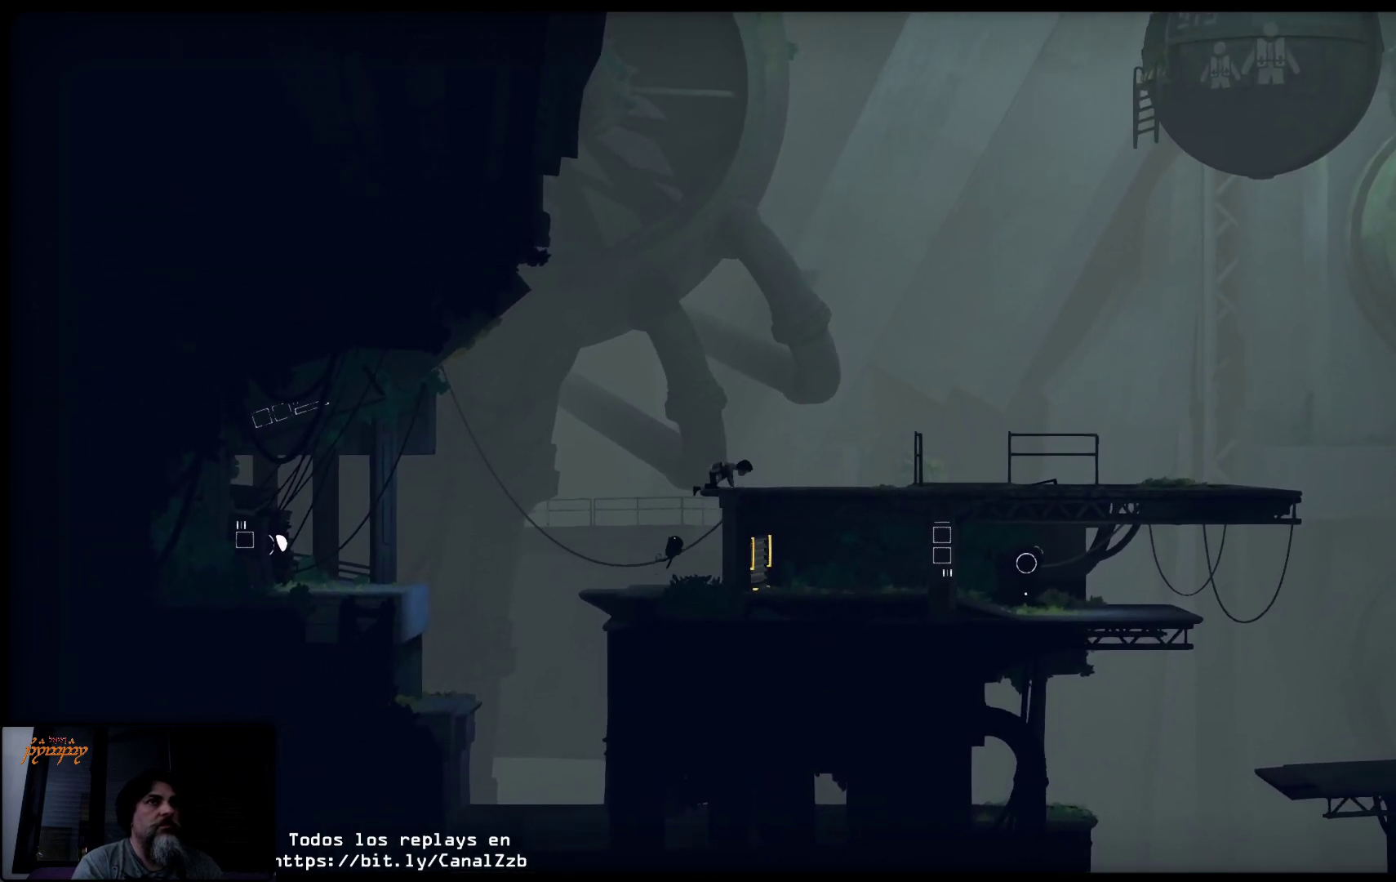
{"buttons": [], "left_stick": "right", "right_stick": "center", "events": []}
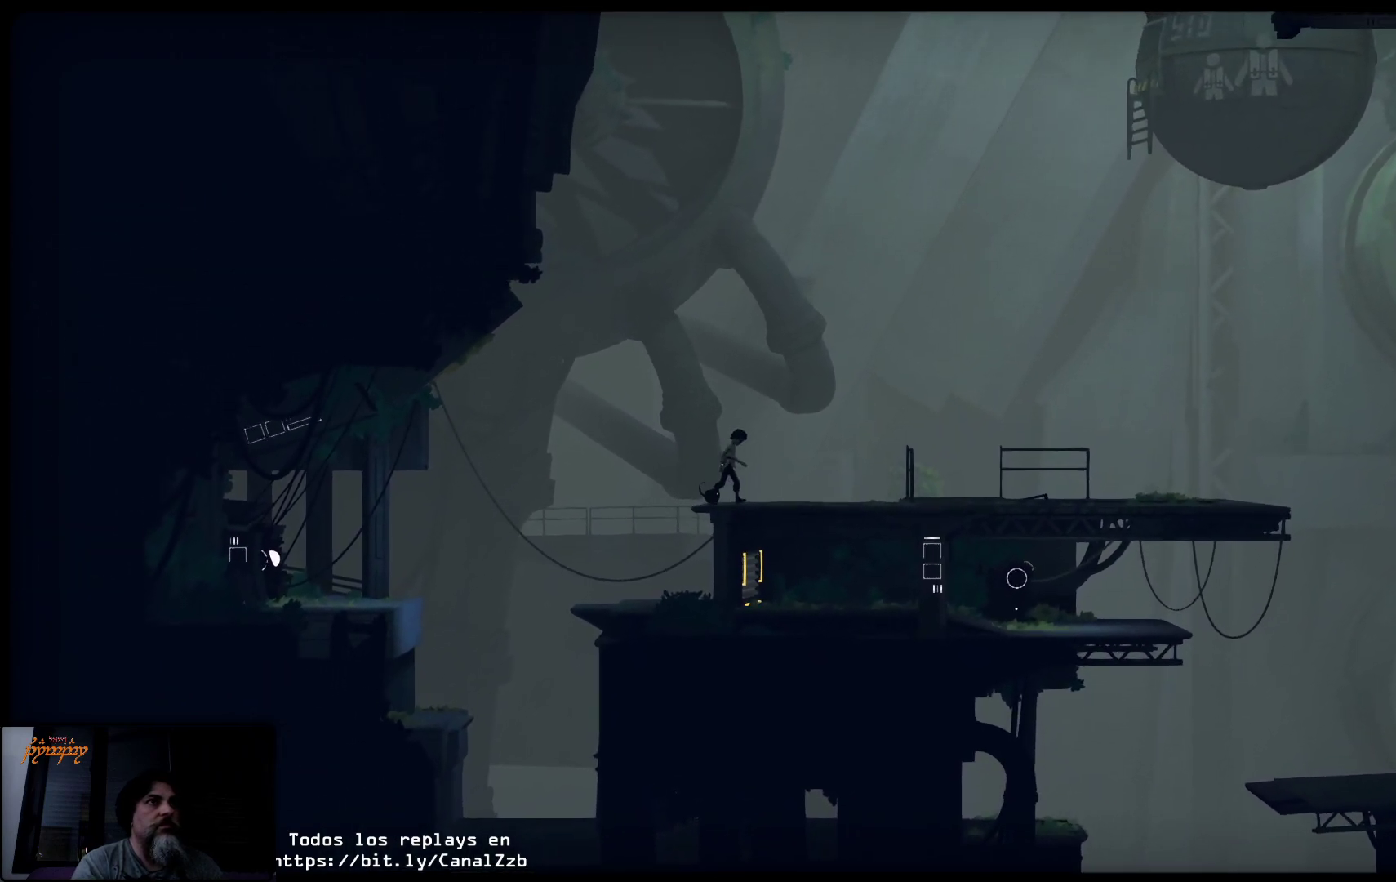
{"buttons": [], "left_stick": "right", "right_stick": "center", "events": []}
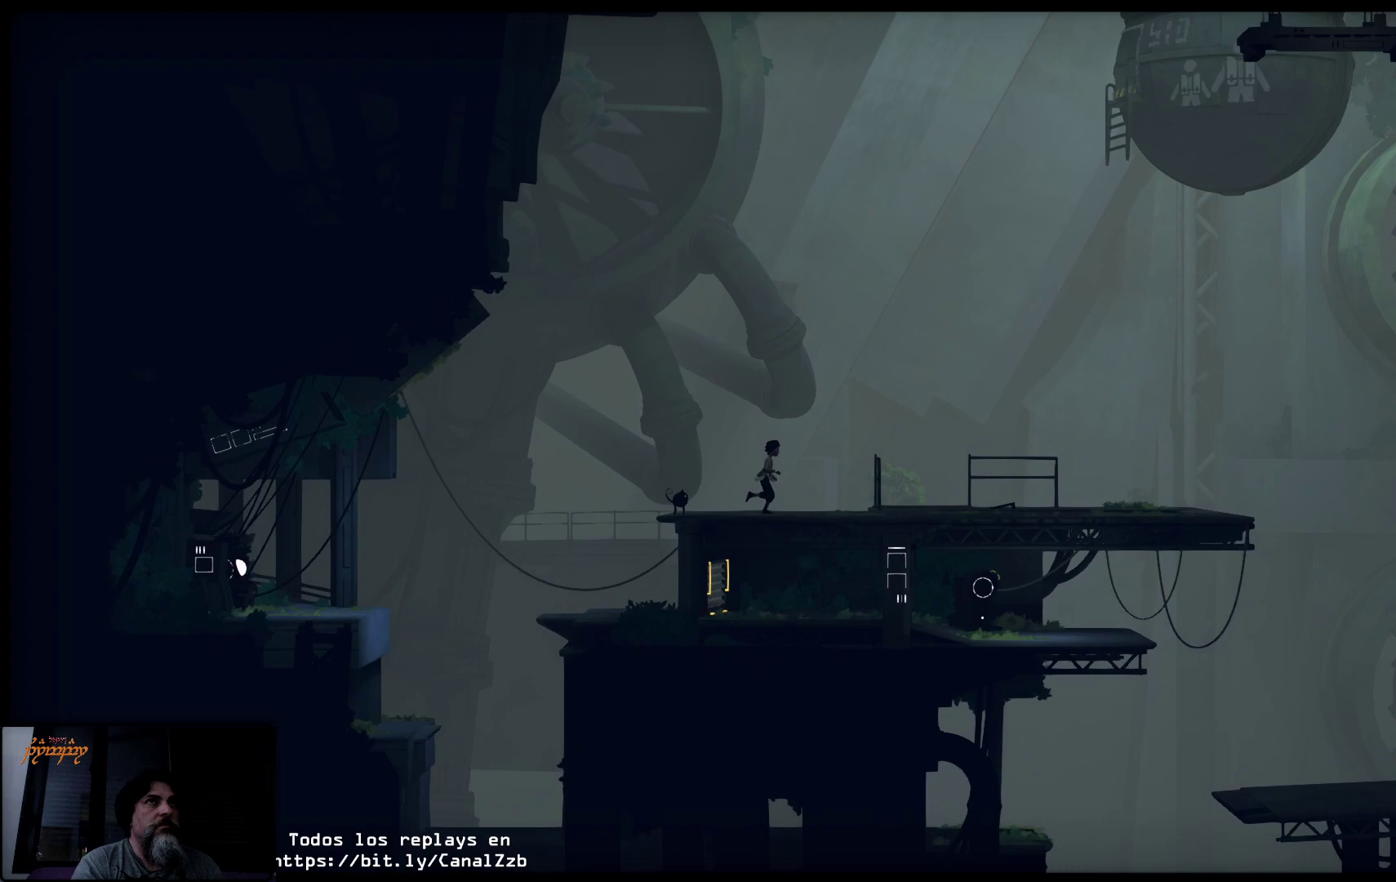
{"buttons": [], "left_stick": "right", "right_stick": "center", "events": []}
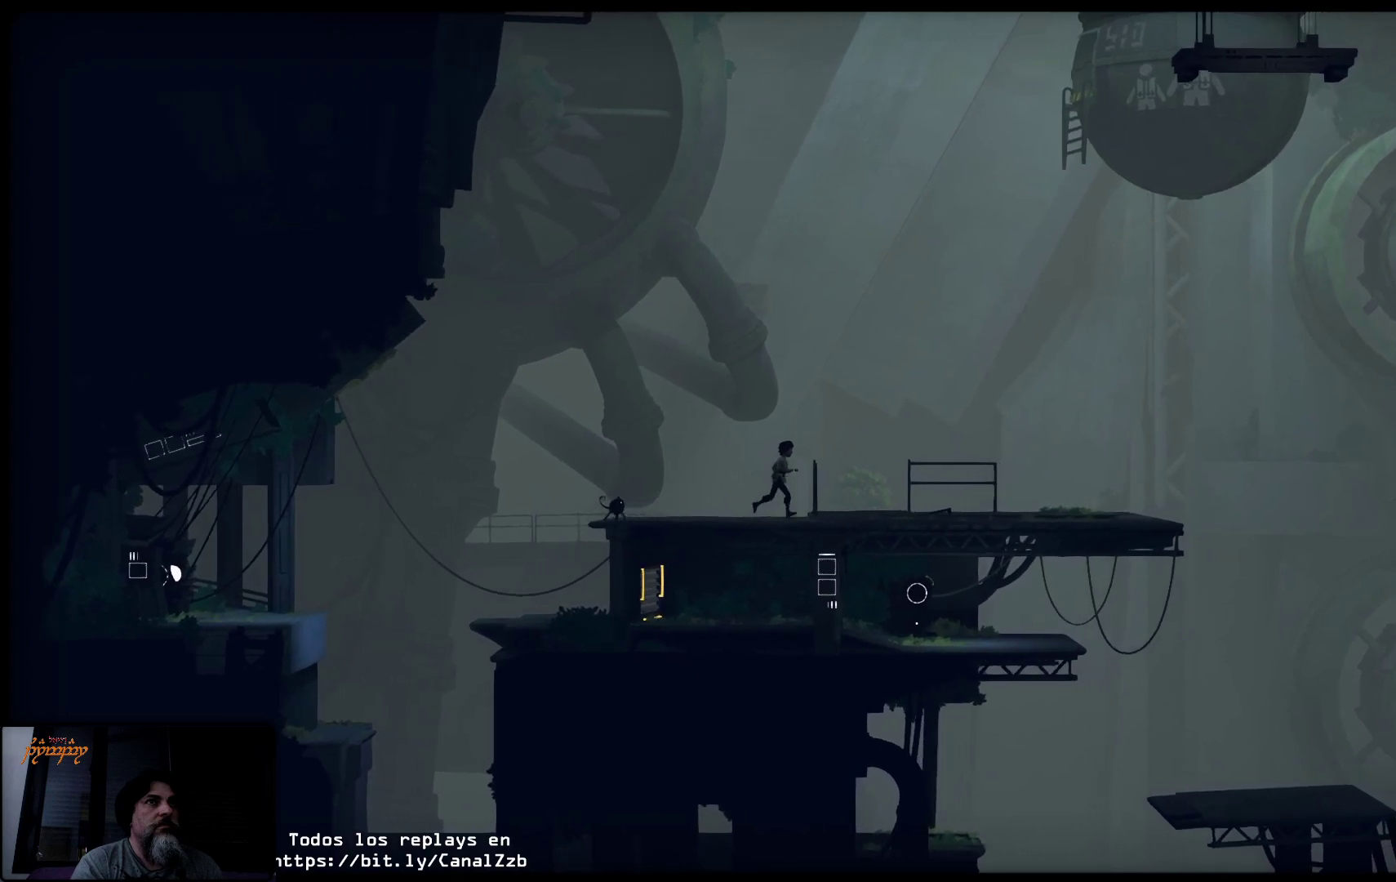
{"buttons": [], "left_stick": "right", "right_stick": "center", "events": []}
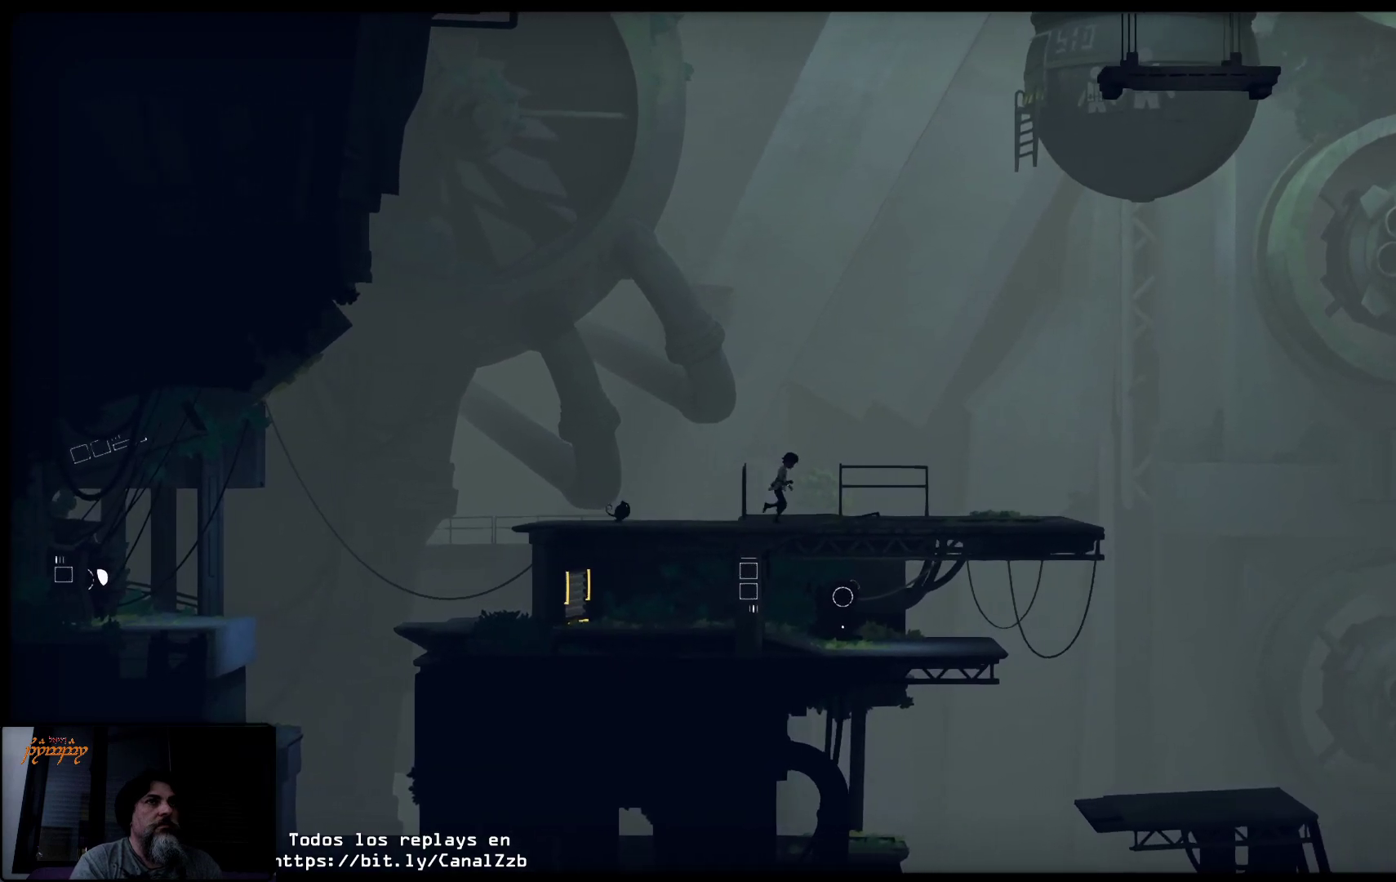
{"buttons": [], "left_stick": "right", "right_stick": "center", "events": []}
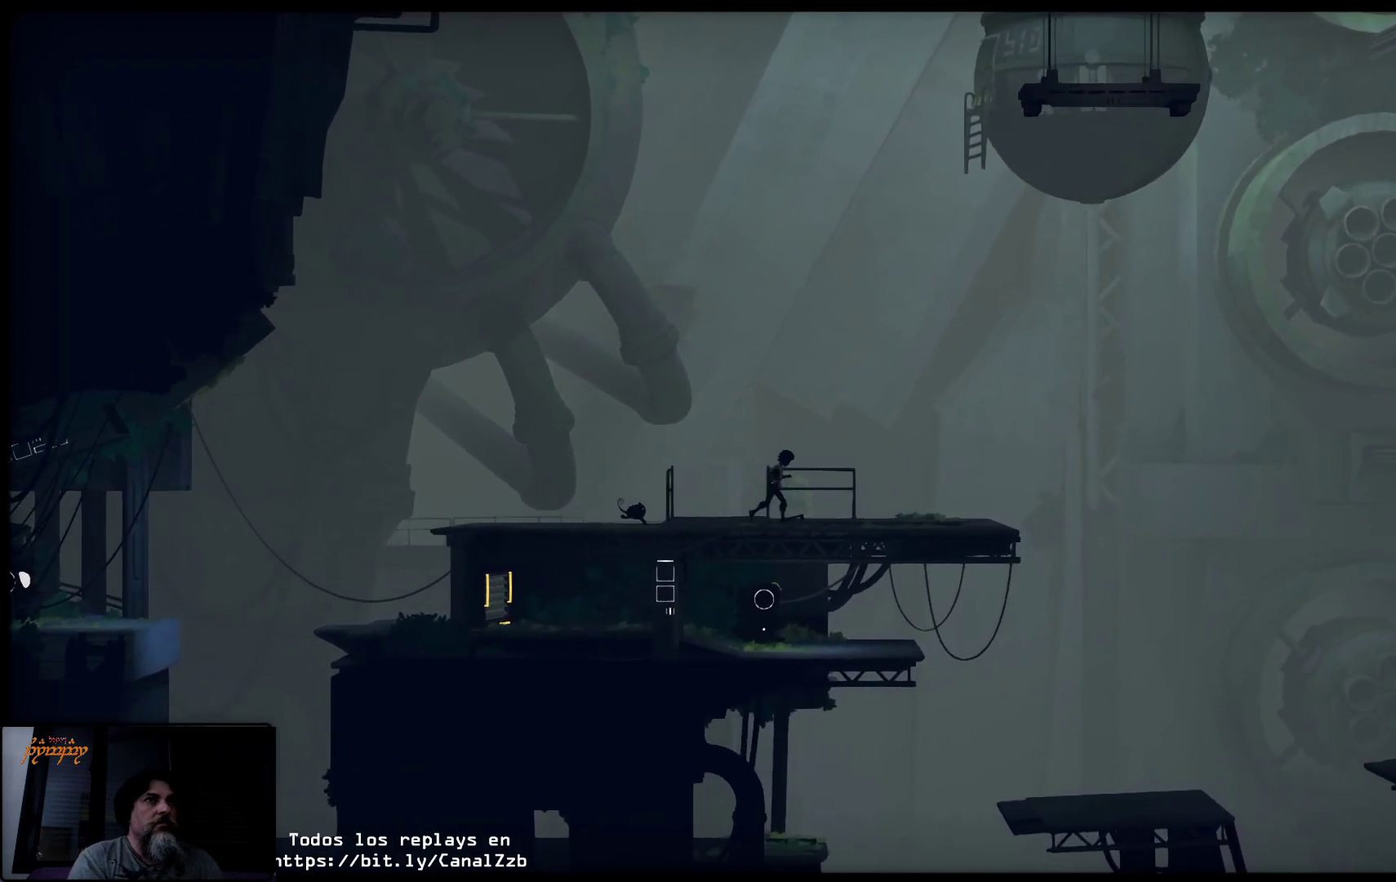
{"buttons": [], "left_stick": "right", "right_stick": "center", "events": []}
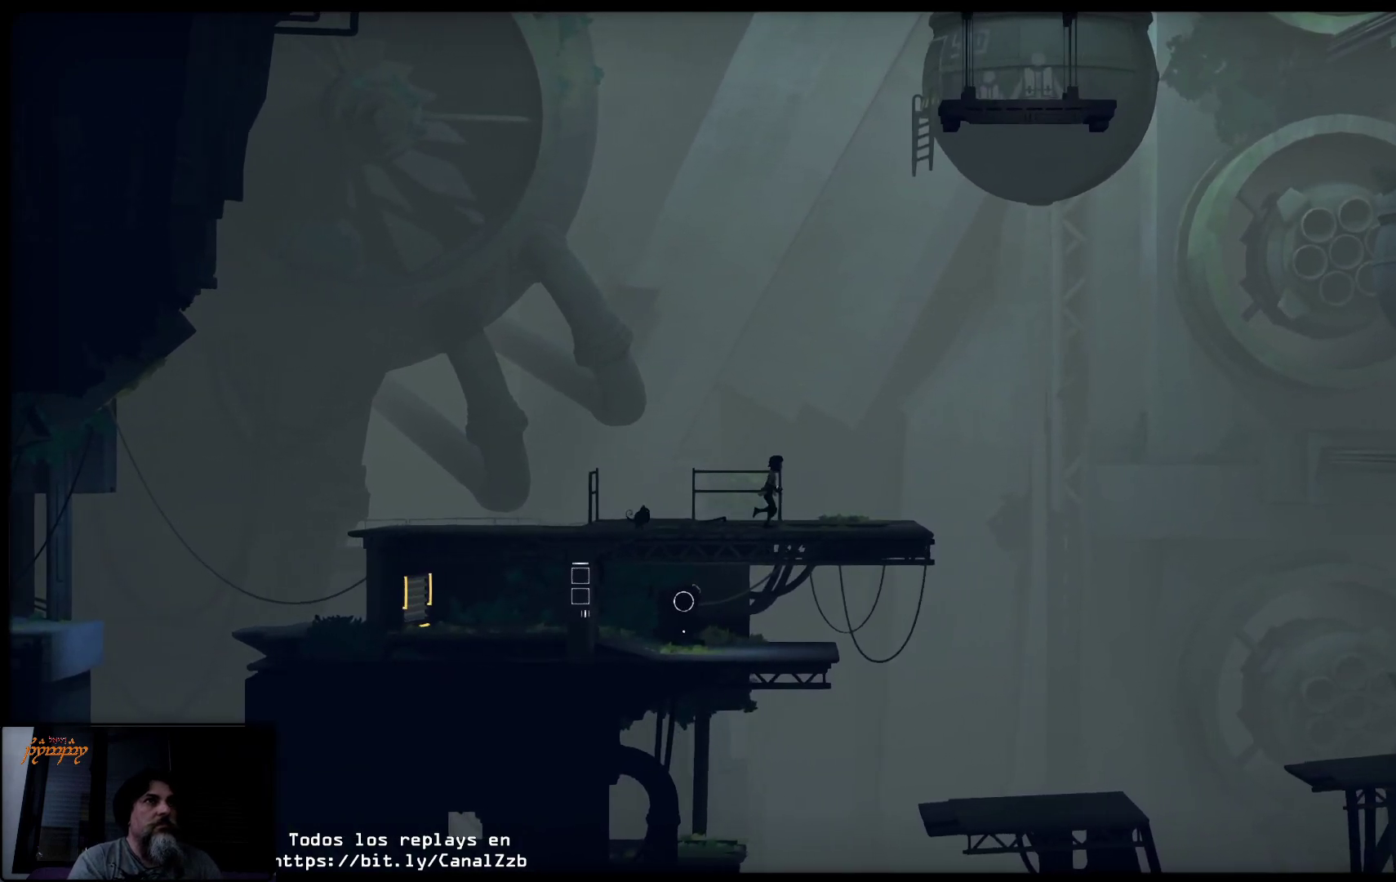
{"buttons": [], "left_stick": "center", "right_stick": "center", "events": [[400, "left_stick", "center"]]}
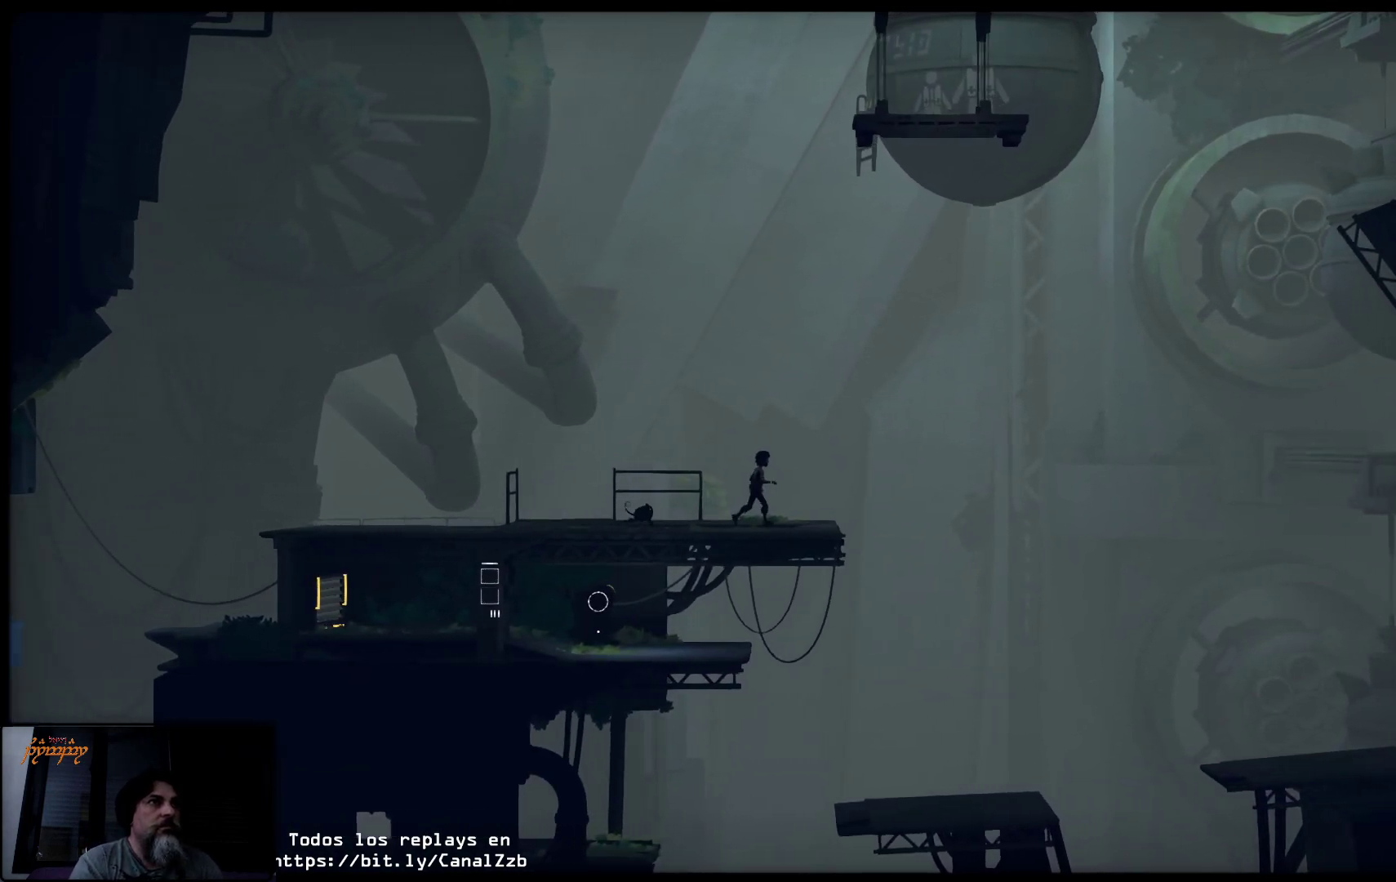
{"buttons": [], "left_stick": "center", "right_stick": "center", "events": []}
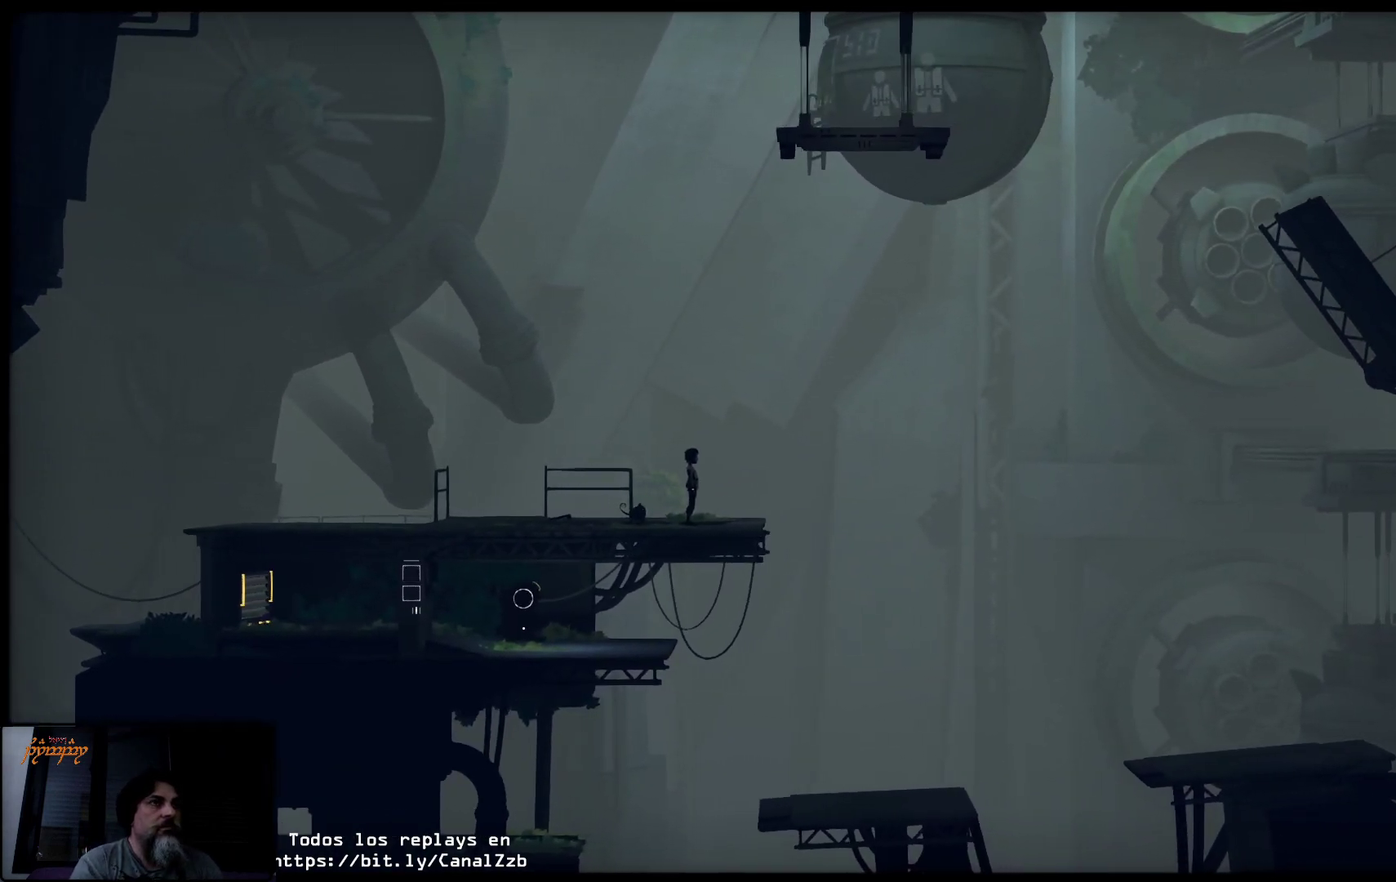
{"buttons": [], "left_stick": "center", "right_stick": "center", "events": []}
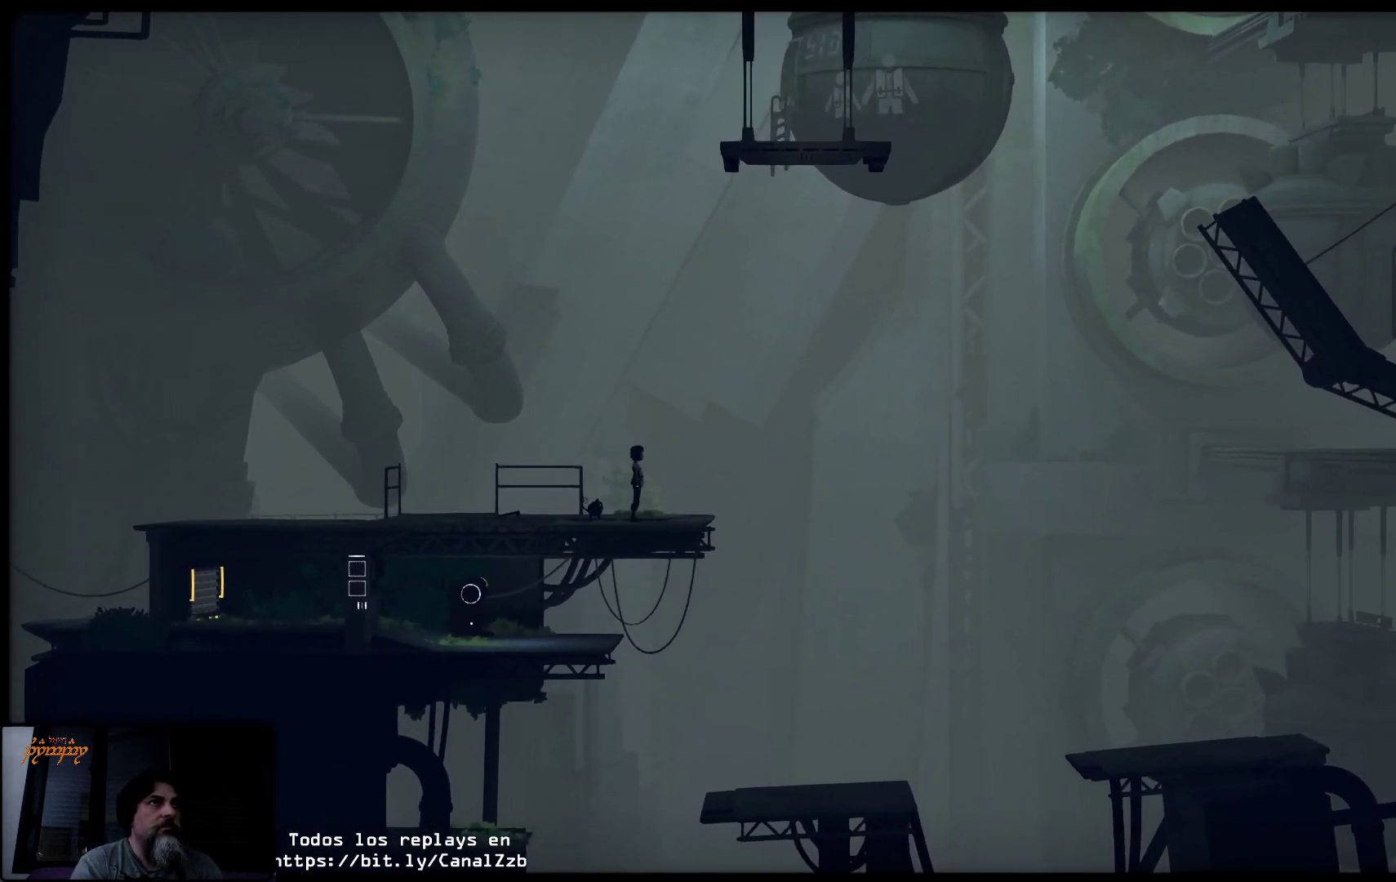
{"buttons": [], "left_stick": "center", "right_stick": "center", "events": []}
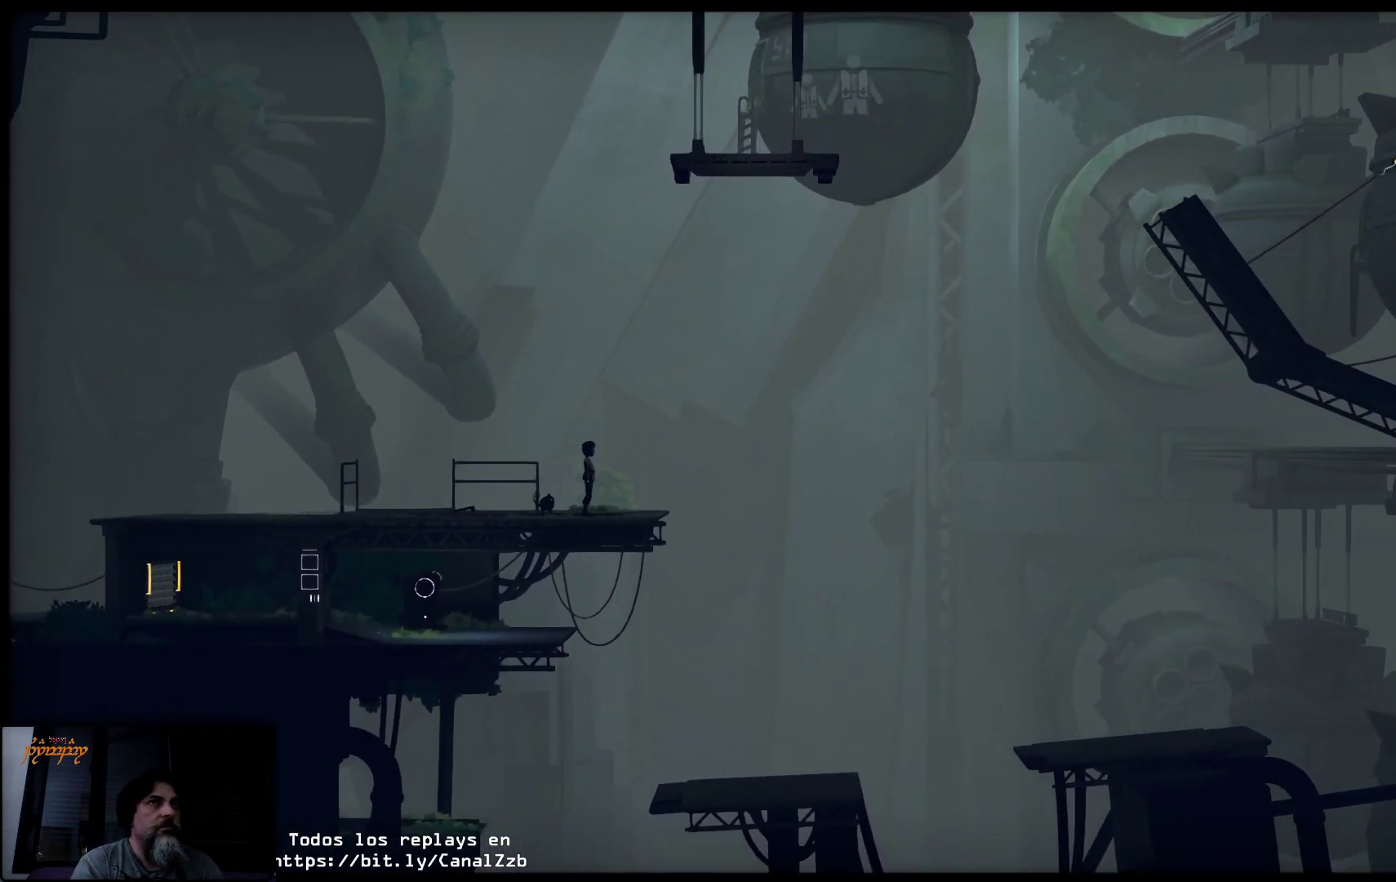
{"buttons": [], "left_stick": "center", "right_stick": "center", "events": []}
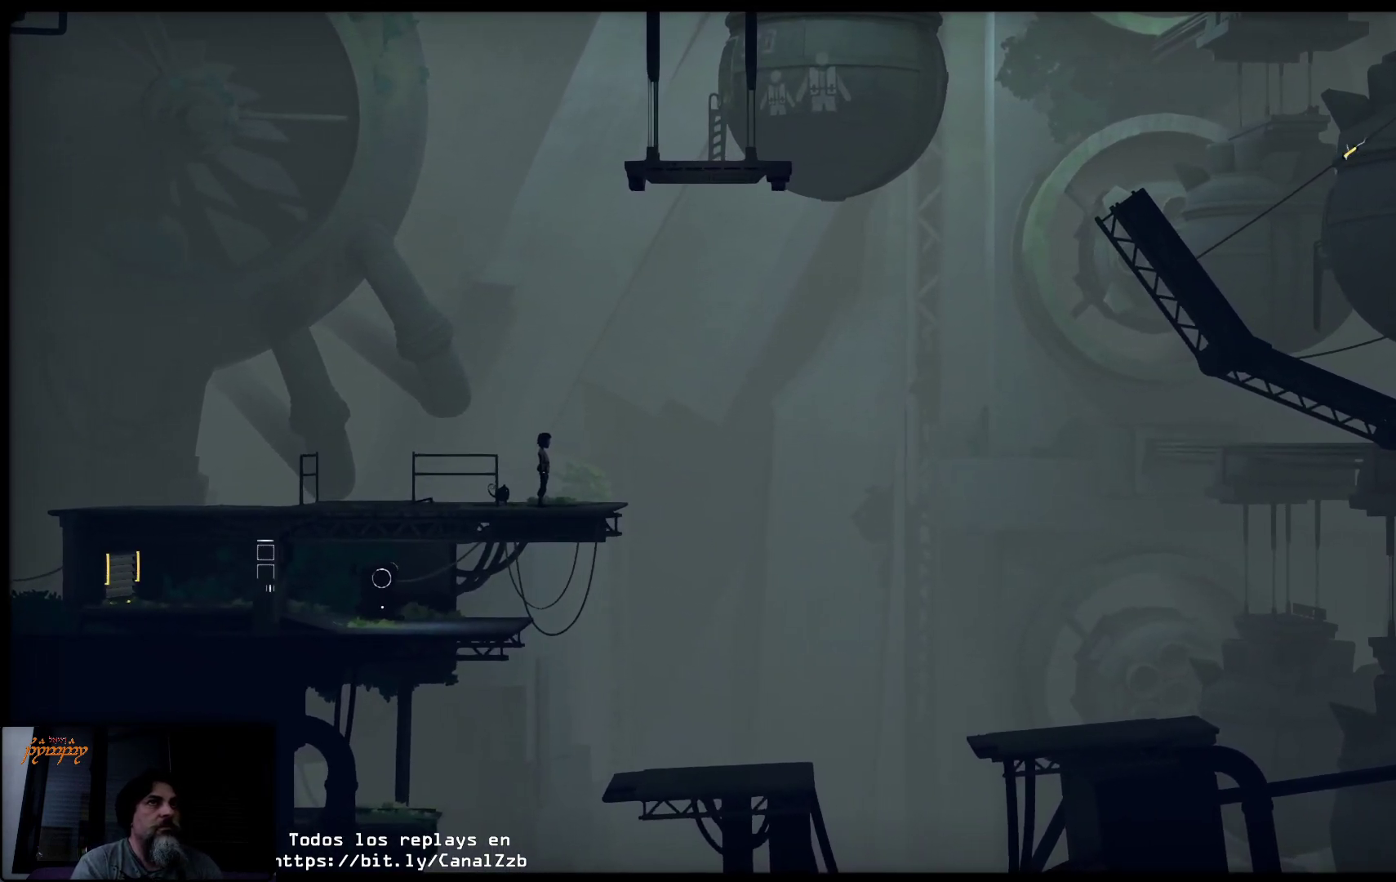
{"buttons": [], "left_stick": "center", "right_stick": "center", "events": []}
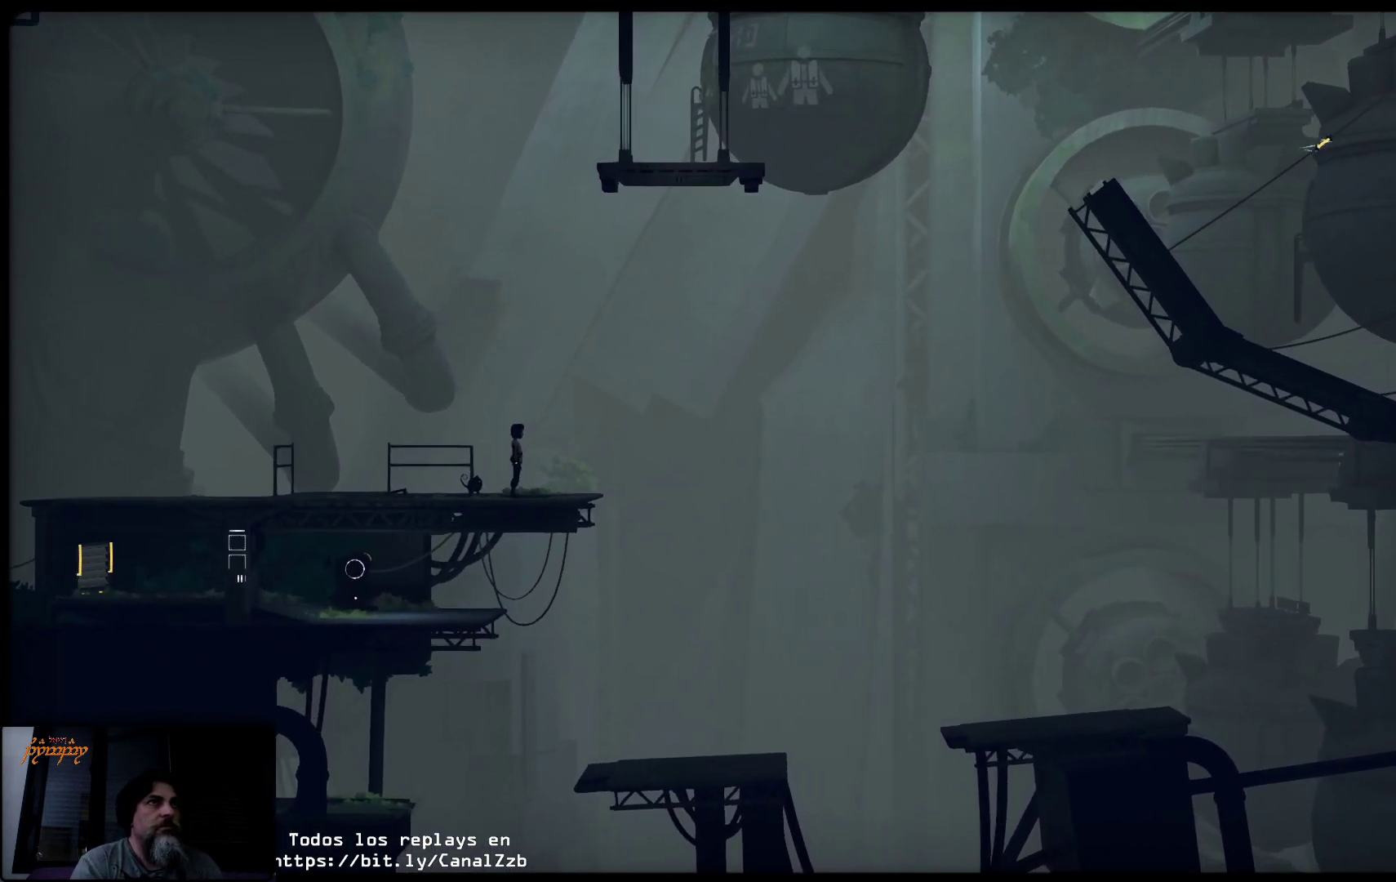
{"buttons": ["L2"], "left_stick": "center", "right_stick": "center", "events": [[133, "L2", "down"]]}
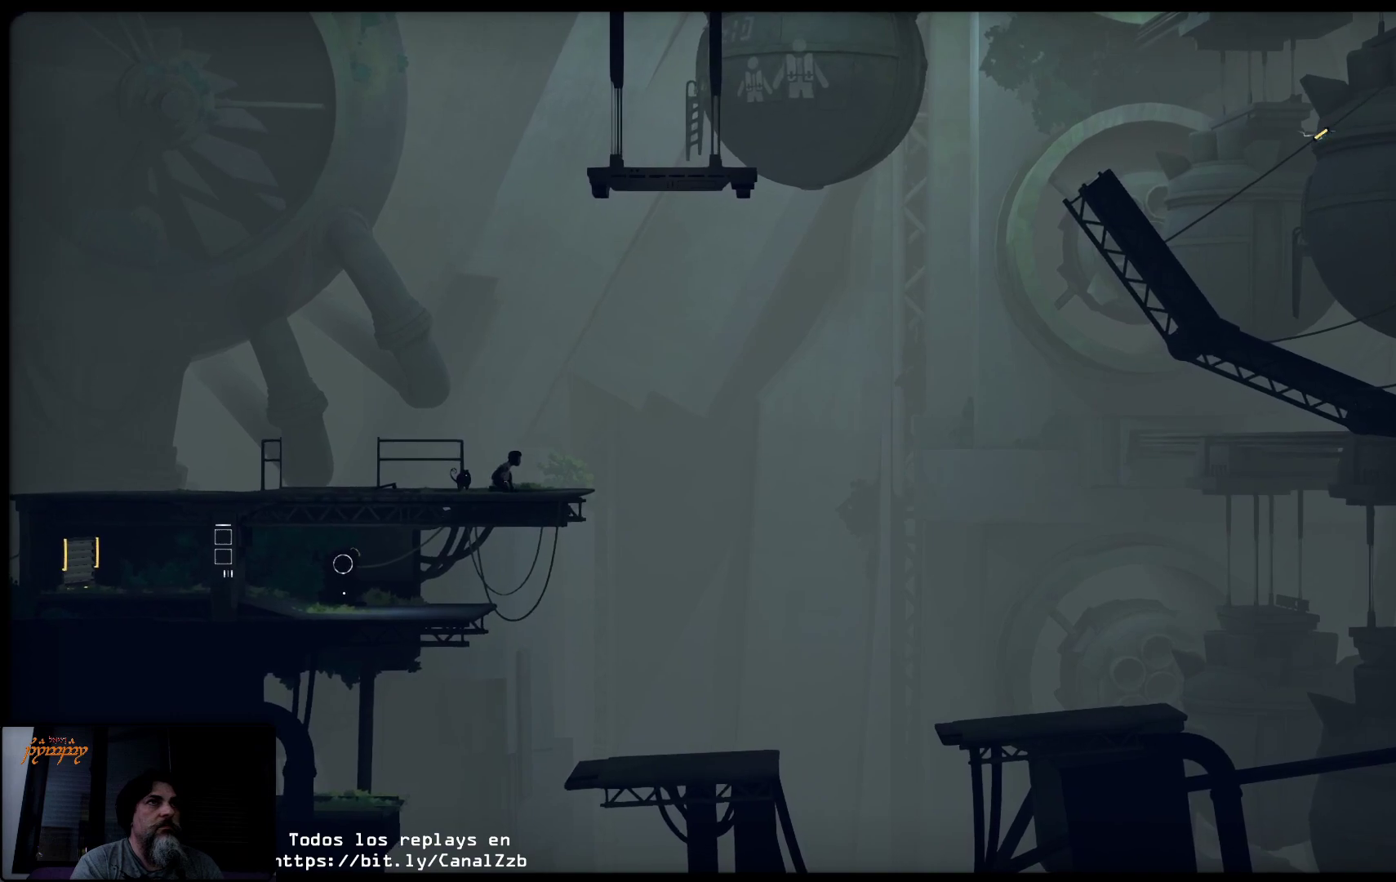
{"buttons": ["L2"], "left_stick": "center", "right_stick": "center", "events": []}